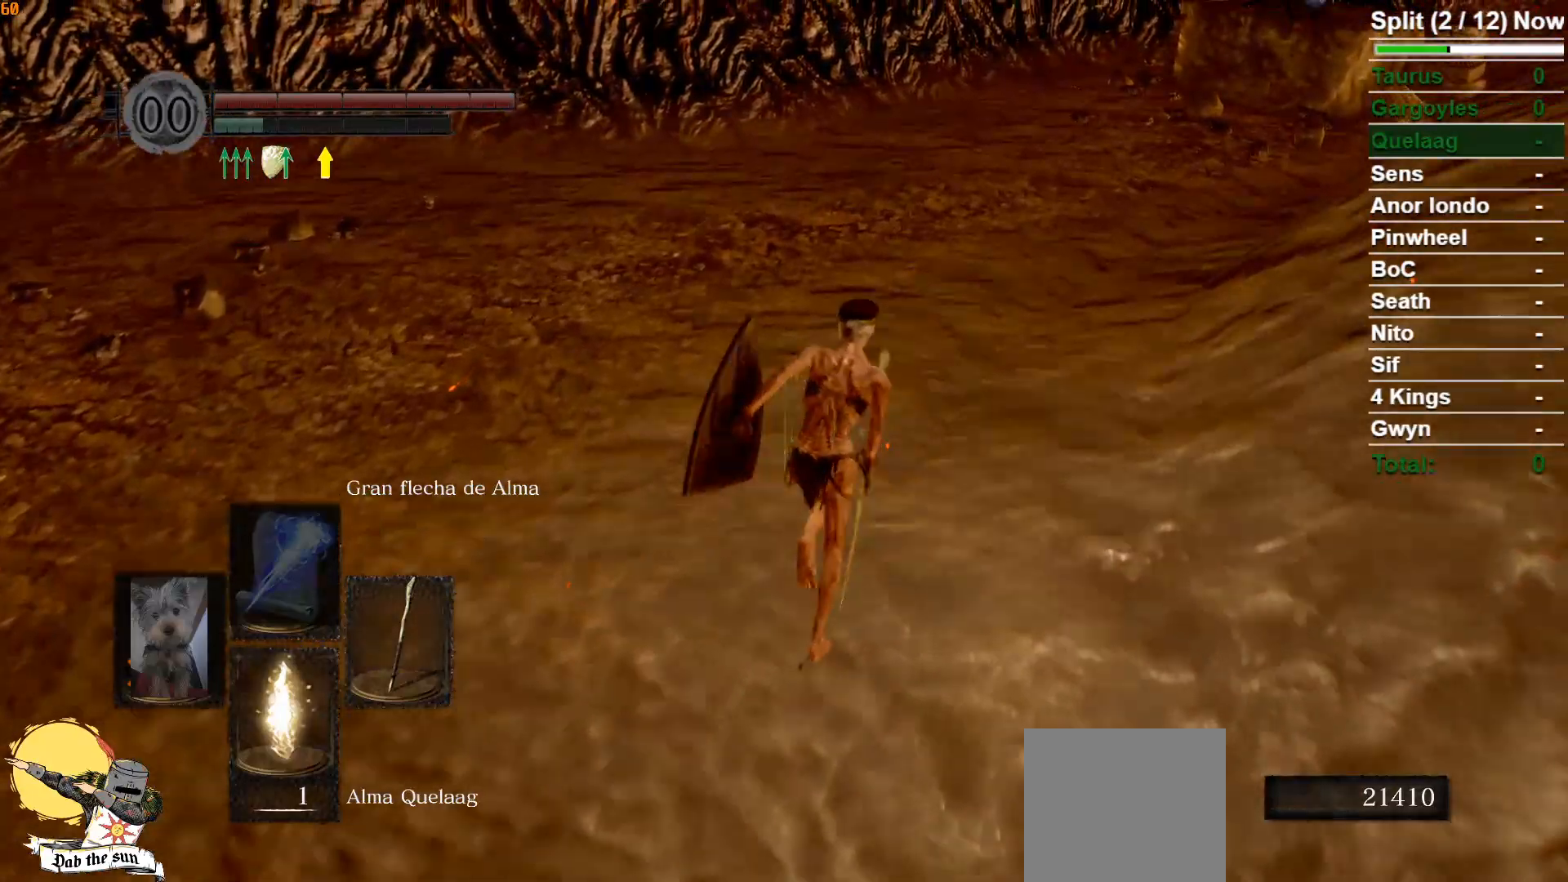
Gameplay with a controller (Xbox layout); each line is a JSON object with the inputs held at the frame after it. "events" lists button and stick changes between this image and that frame as [ms after this image, input, new state], when the widget could be followed in between.
{"buttons": ["B"], "left_stick": "up", "right_stick": "down-right", "events": [[217, "right_stick", "down-right"]]}
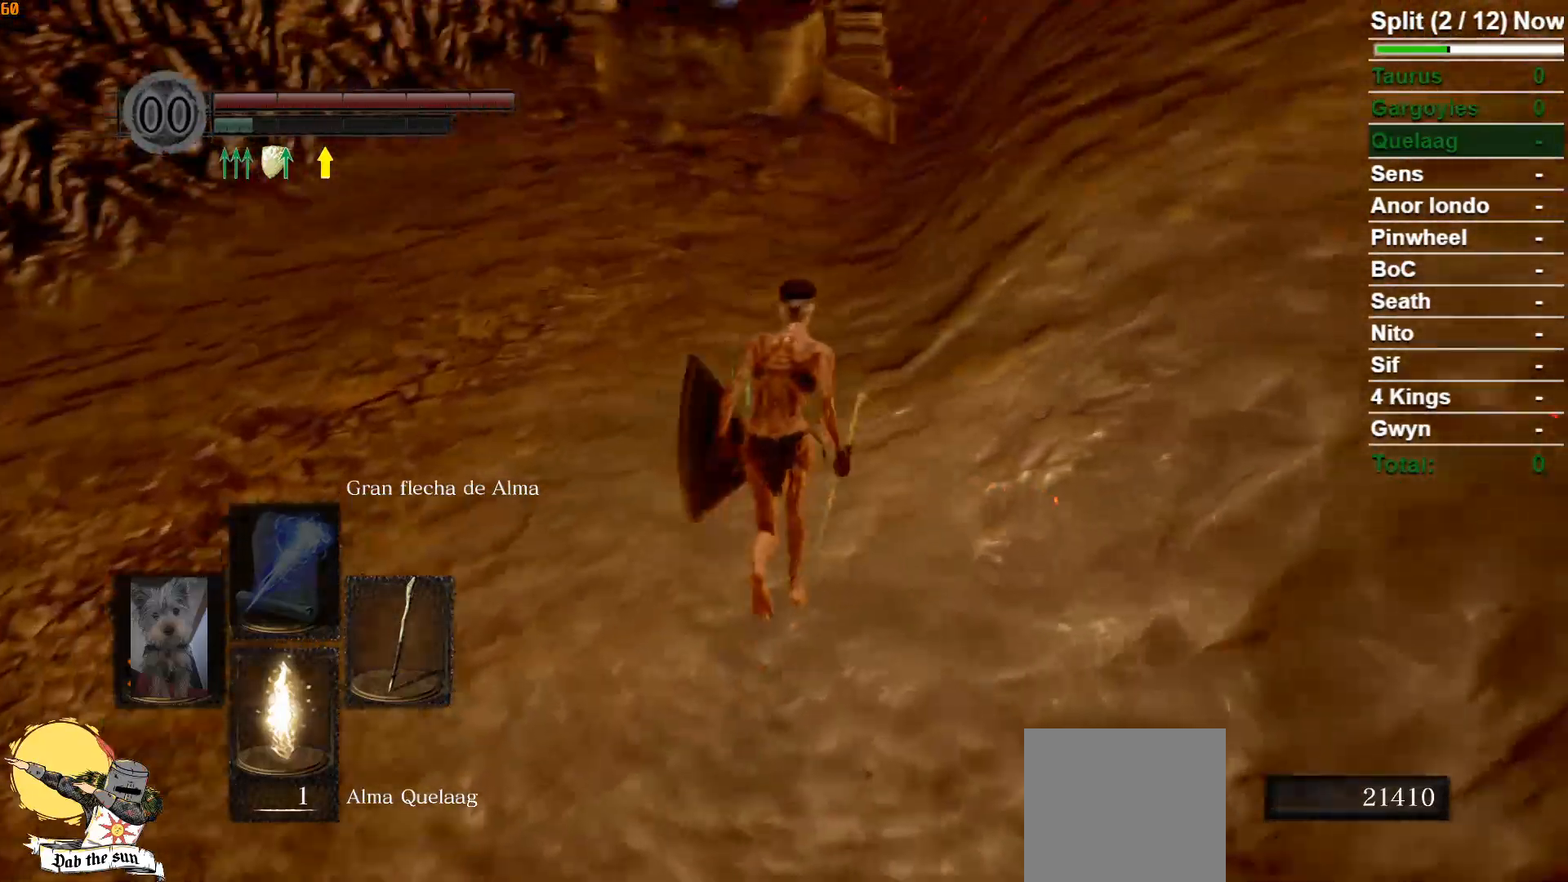
{"buttons": ["B"], "left_stick": "up", "right_stick": "center", "events": [[33, "right_stick", "center"]]}
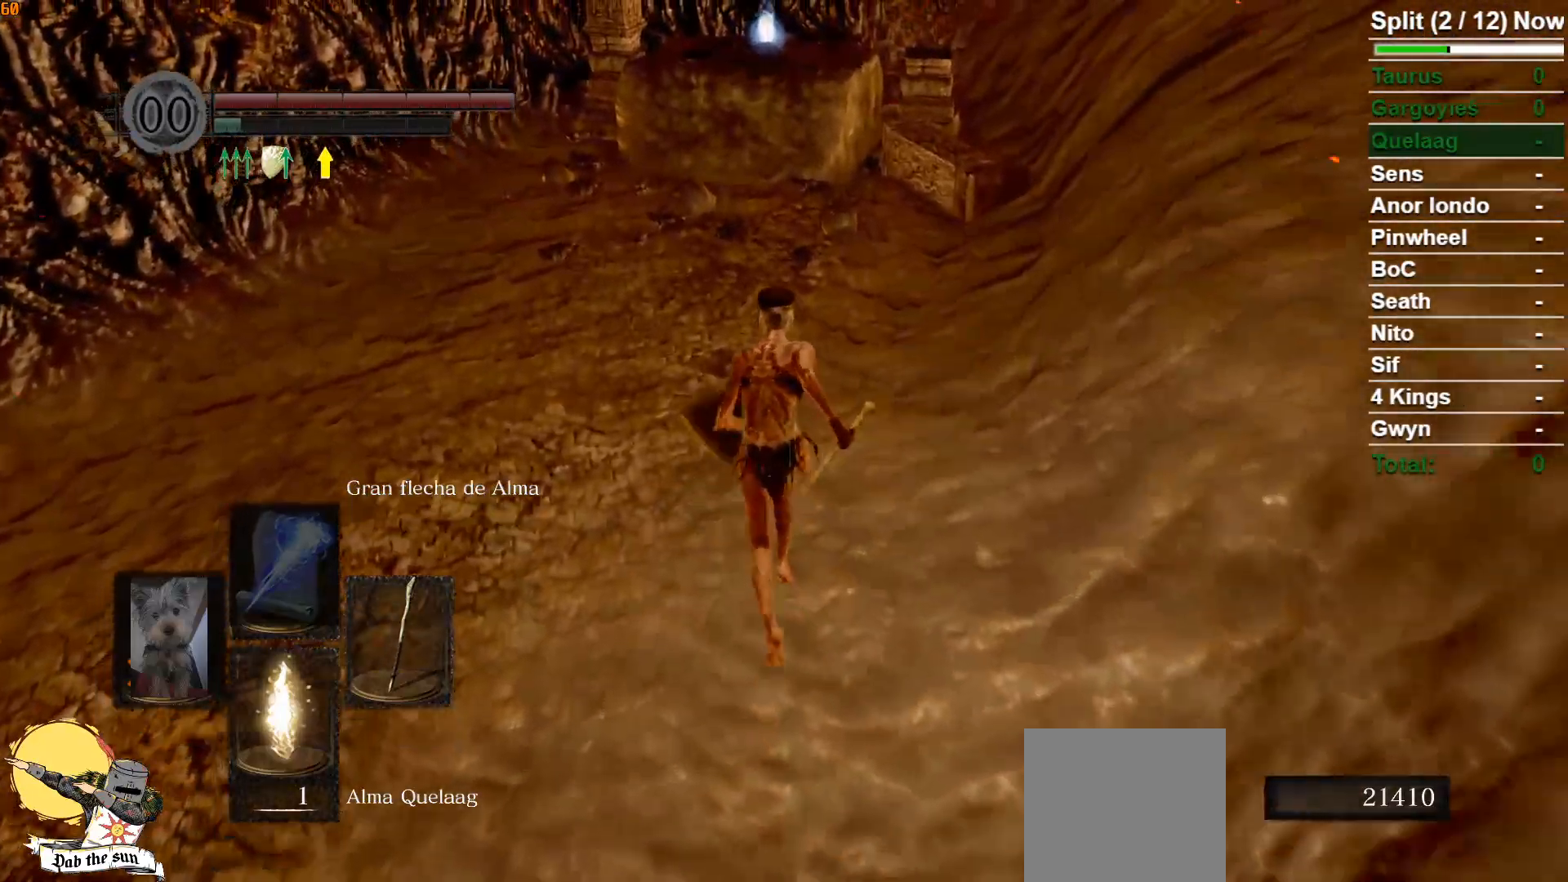
{"buttons": ["B"], "left_stick": "up", "right_stick": "down-right", "events": [[317, "right_stick", "down-right"]]}
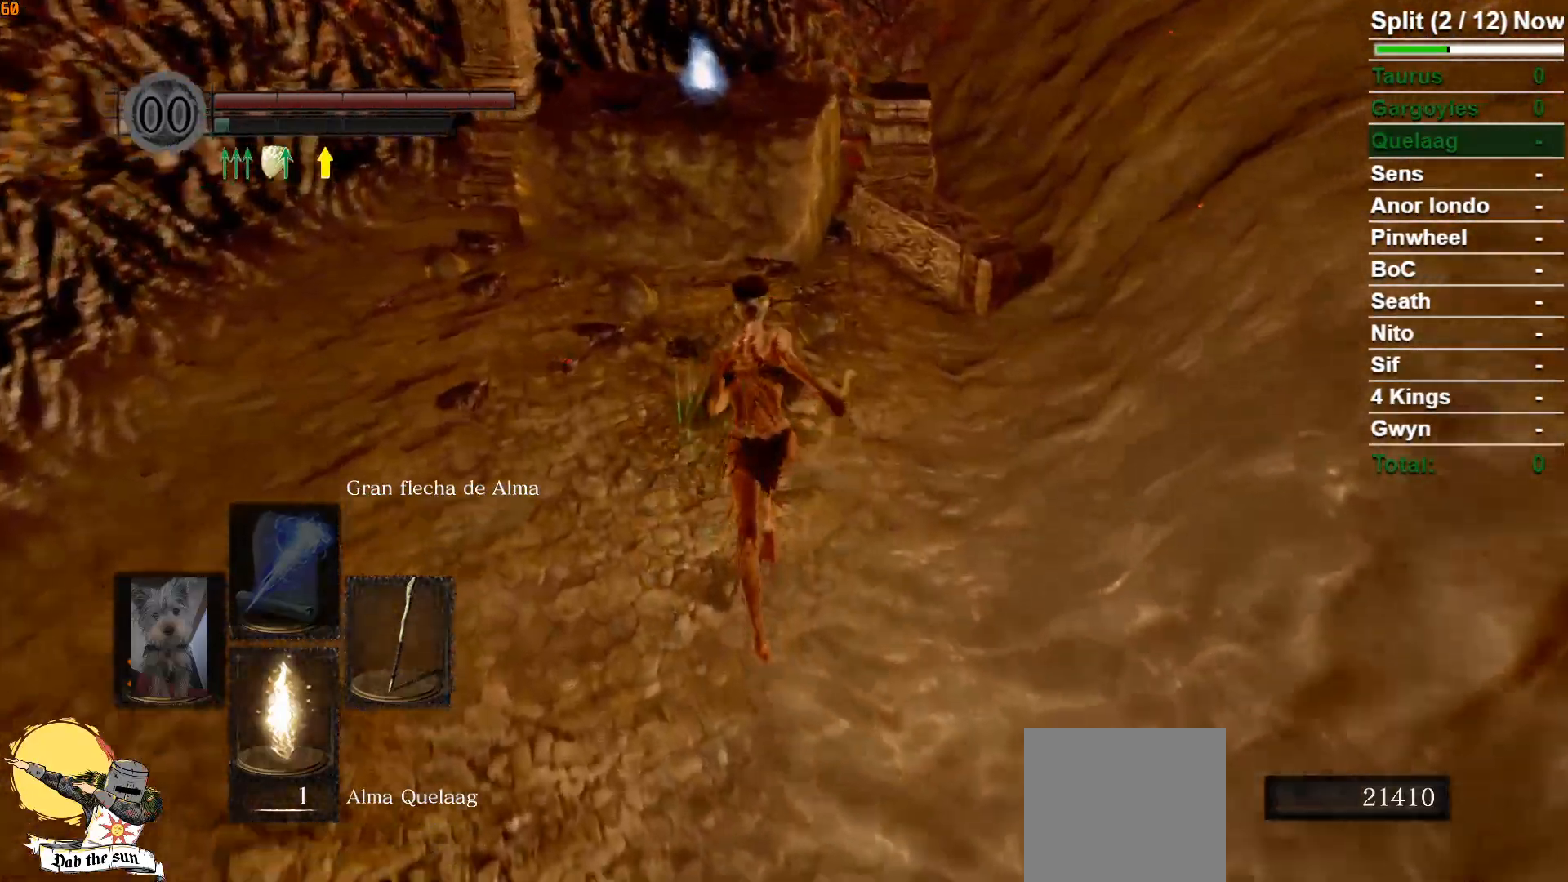
{"buttons": [], "left_stick": "up", "right_stick": "center", "events": [[117, "right_stick", "center"], [433, "B", "up"]]}
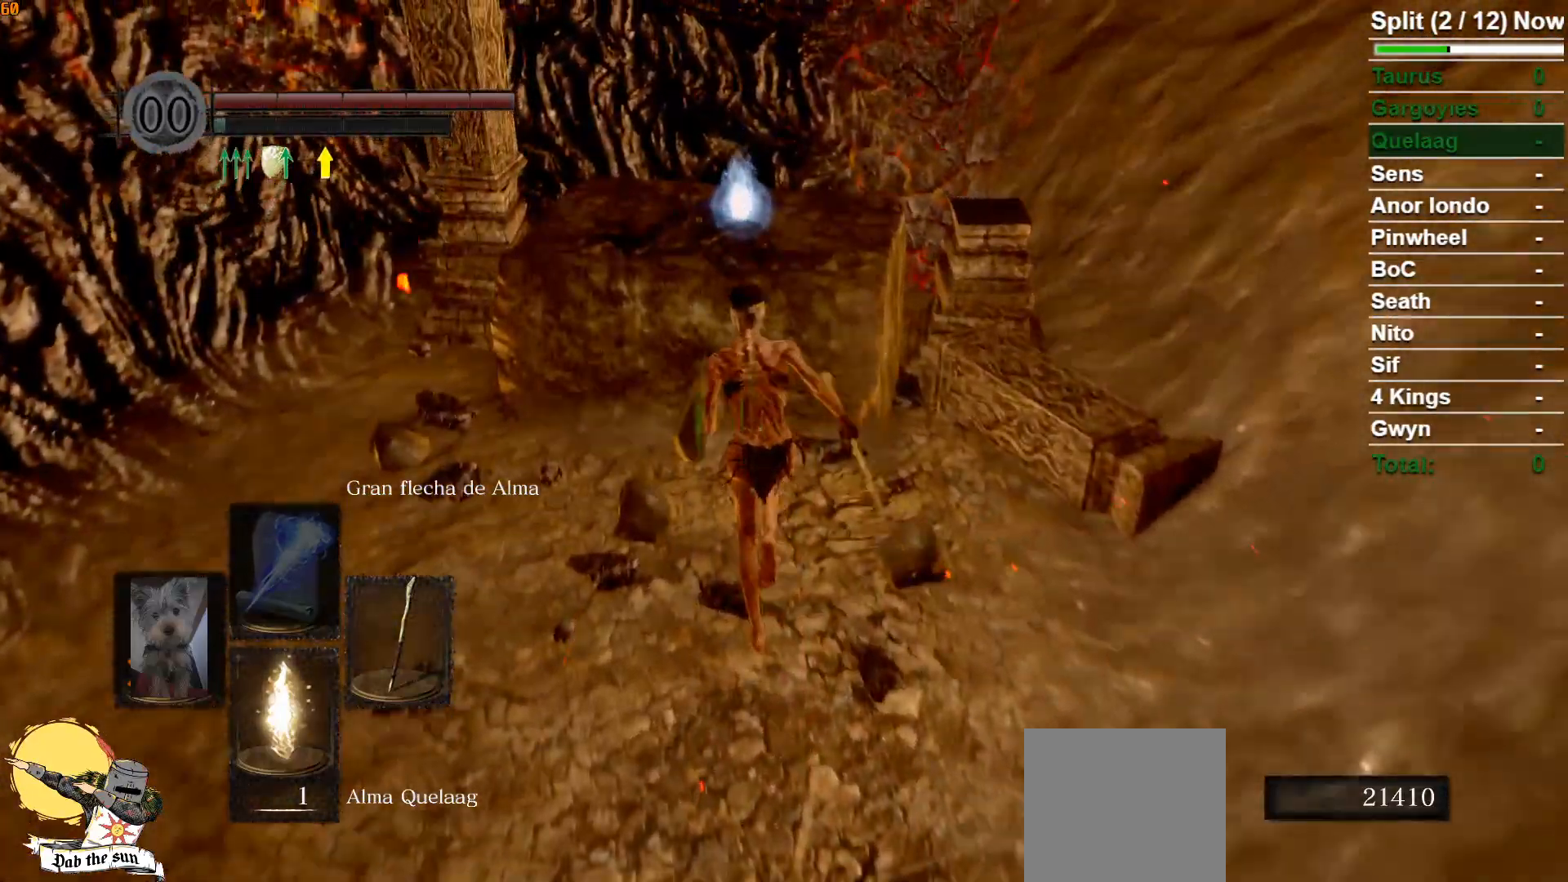
{"buttons": [], "left_stick": "center", "right_stick": "center", "events": [[33, "A", "down"], [133, "A", "up"], [217, "A", "down"], [233, "left_stick", "center"], [283, "A", "up"], [367, "A", "down"], [433, "A", "up"]]}
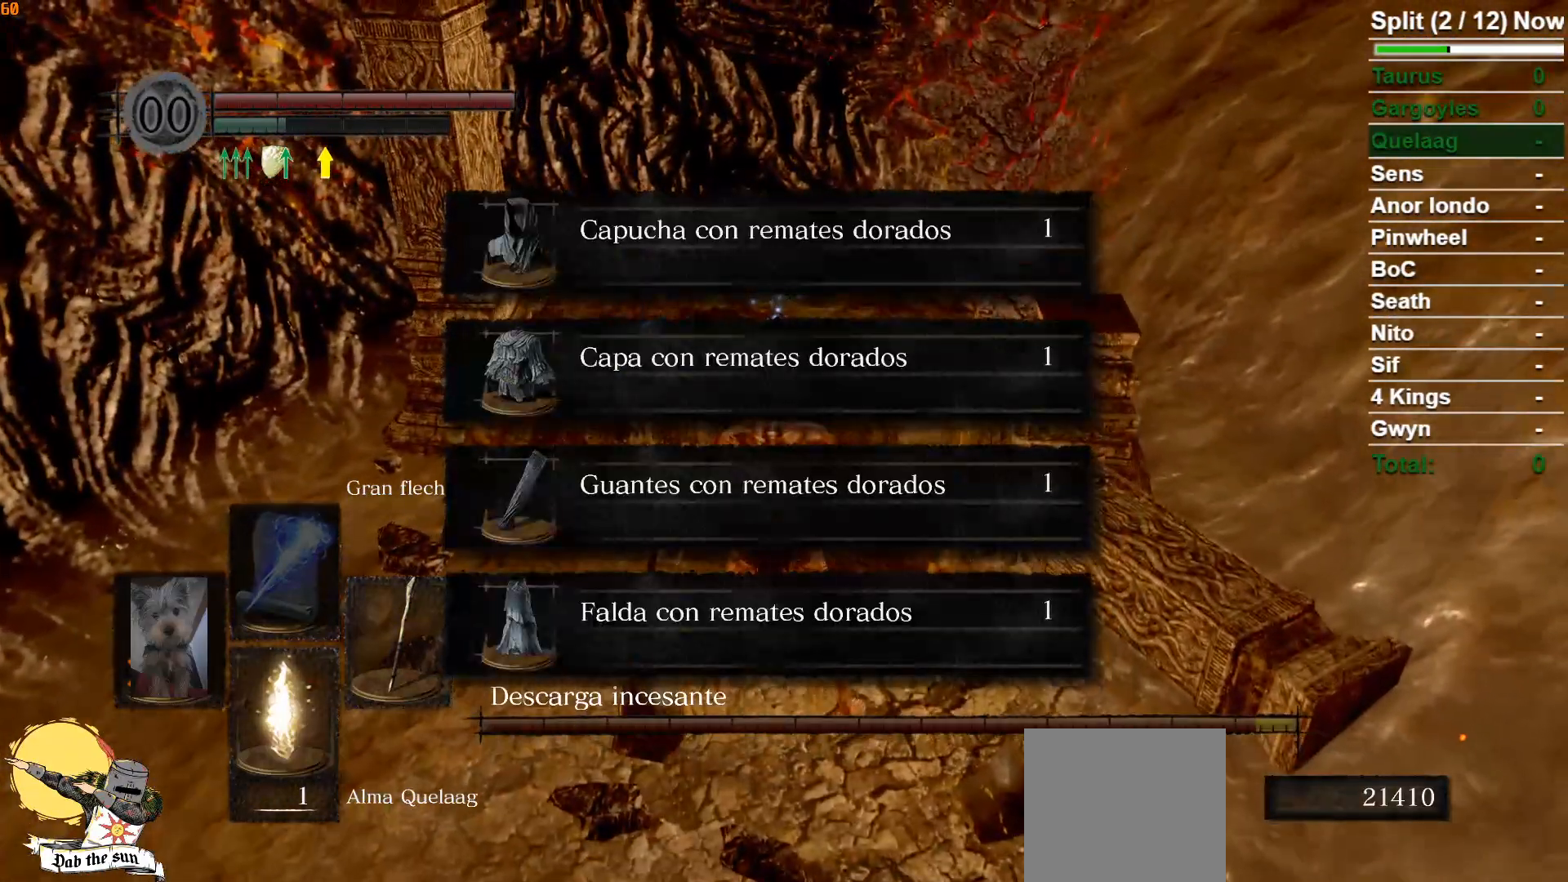
{"buttons": [], "left_stick": "down", "right_stick": "center", "events": [[33, "A", "down"], [117, "A", "up"], [200, "A", "down"], [267, "A", "up"], [367, "A", "down"], [400, "left_stick", "down"], [433, "A", "up"]]}
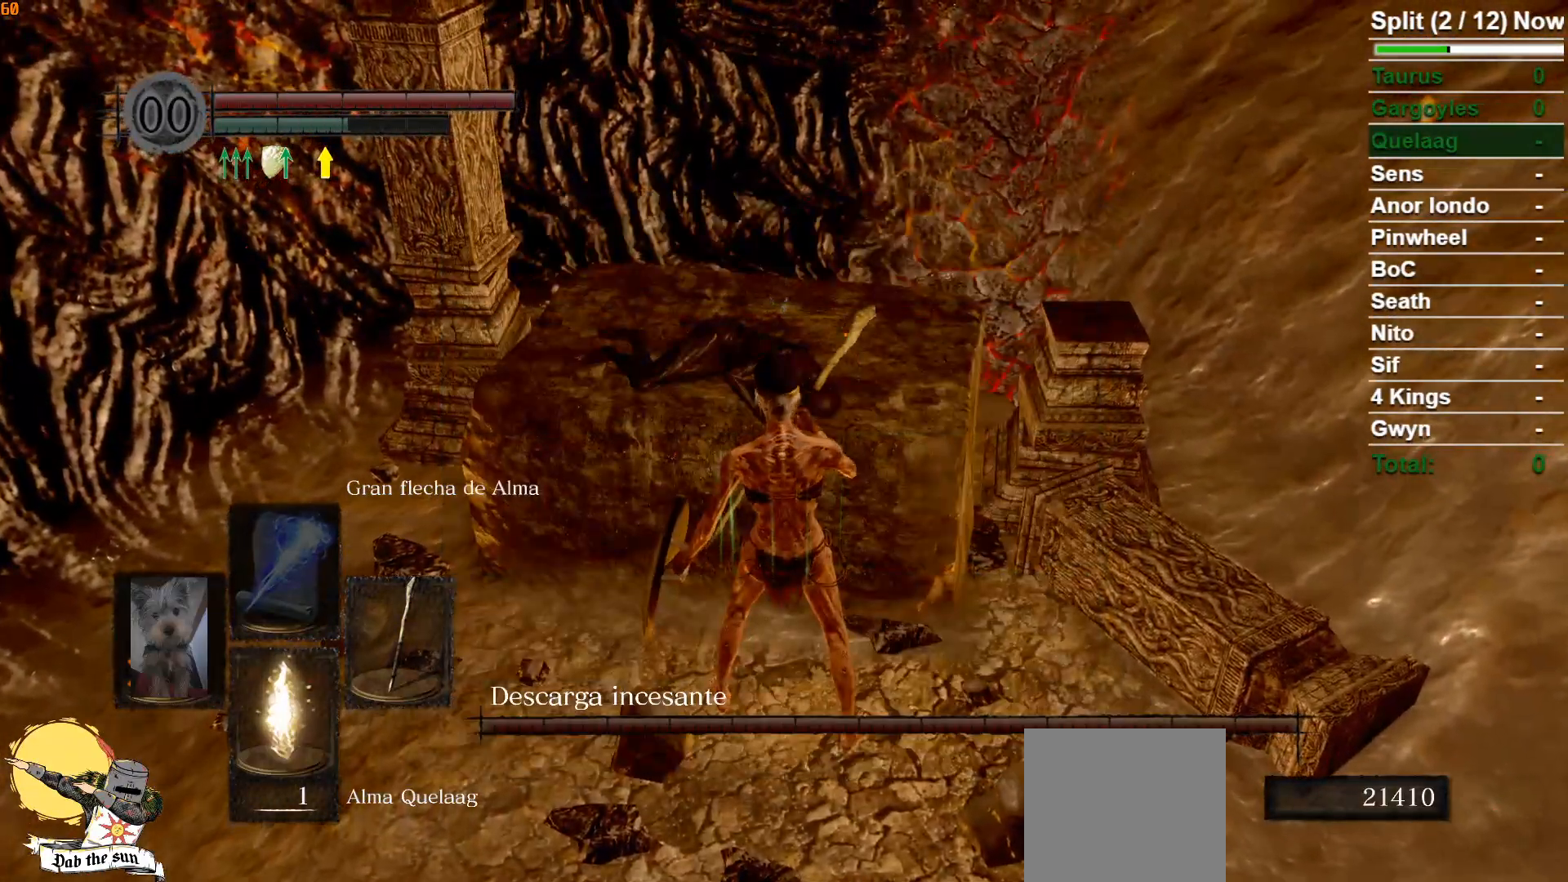
{"buttons": ["B"], "left_stick": "down-right", "right_stick": "right", "events": [[17, "A", "down"], [117, "A", "up"], [200, "B", "down"], [433, "right_stick", "right"], [500, "left_stick", "down-right"]]}
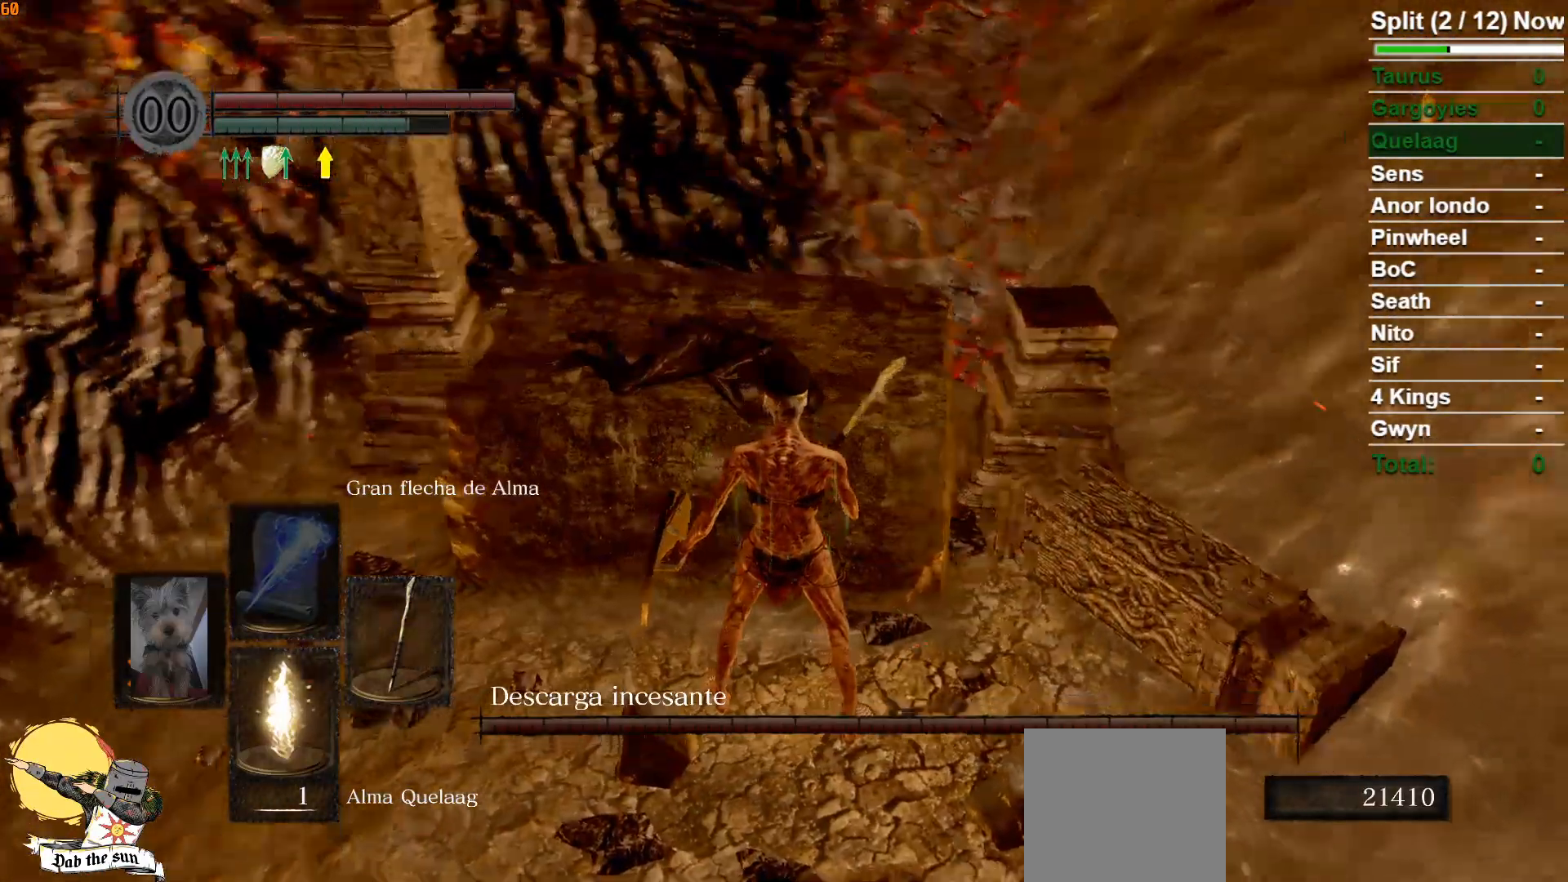
{"buttons": ["B"], "left_stick": "up-right", "right_stick": "right", "events": [[300, "left_stick", "right"], [500, "left_stick", "up-right"]]}
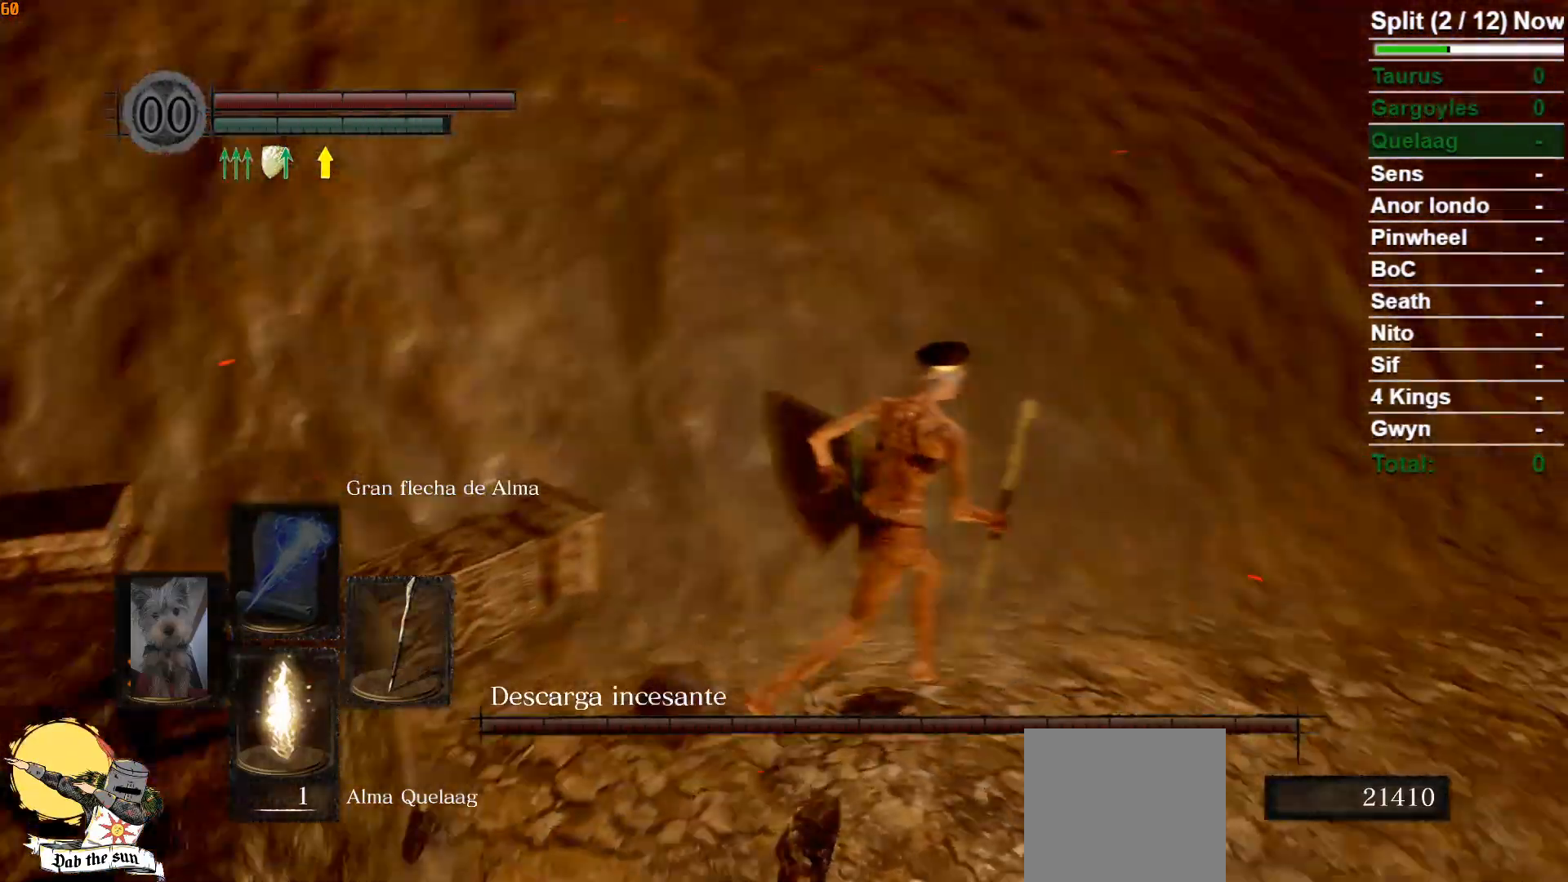
{"buttons": ["B"], "left_stick": "up-right", "right_stick": "center", "events": [[200, "right_stick", "center"]]}
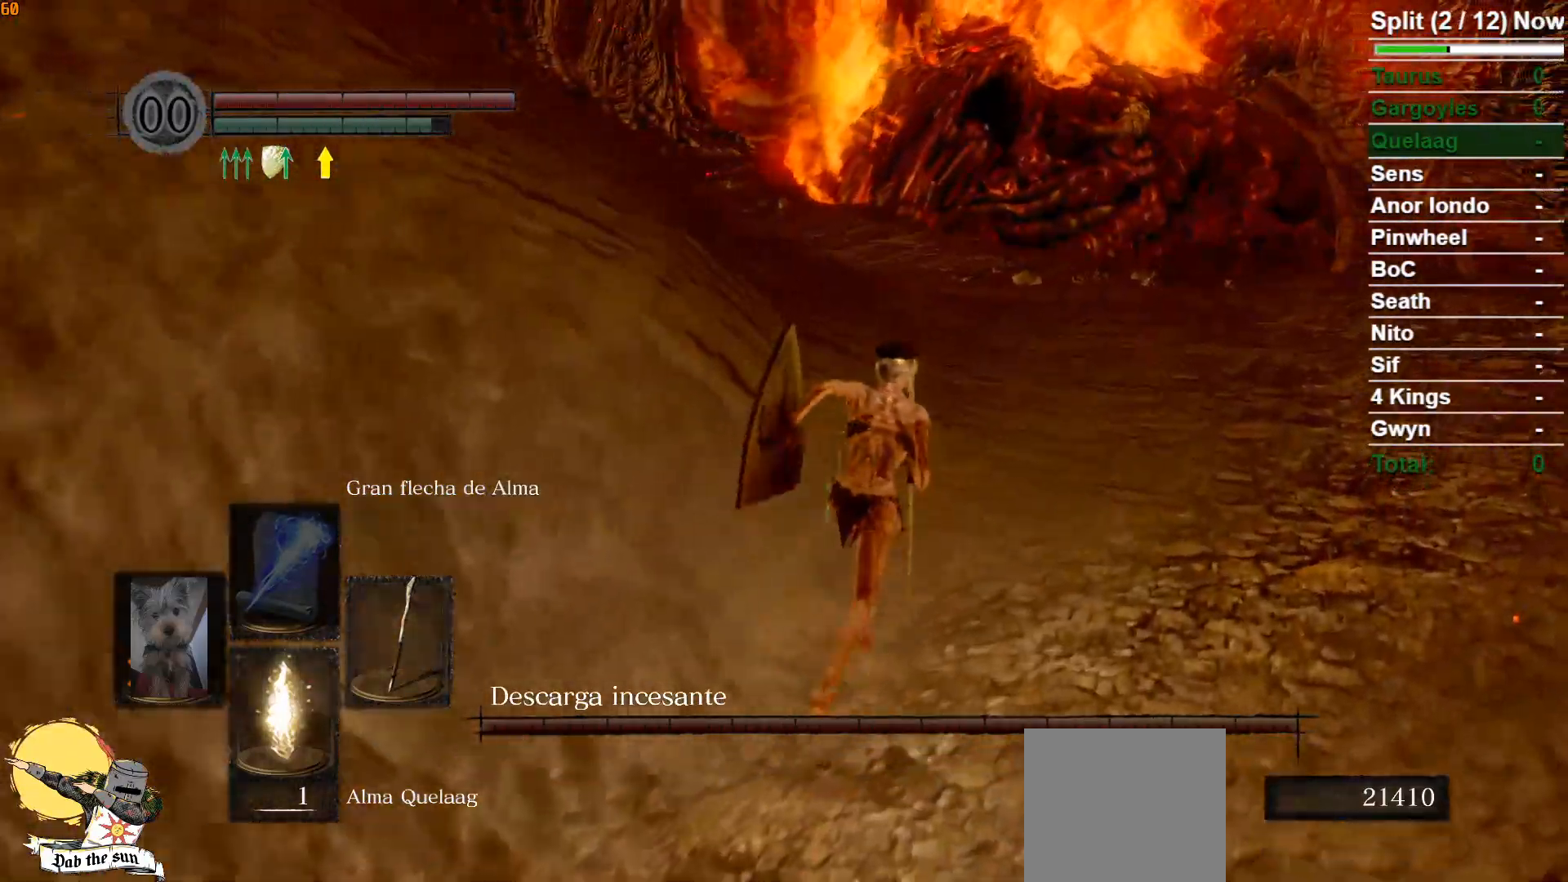
{"buttons": ["L1"], "left_stick": "up-right", "right_stick": "left", "events": [[33, "L1", "down"], [317, "B", "up"], [500, "right_stick", "left"]]}
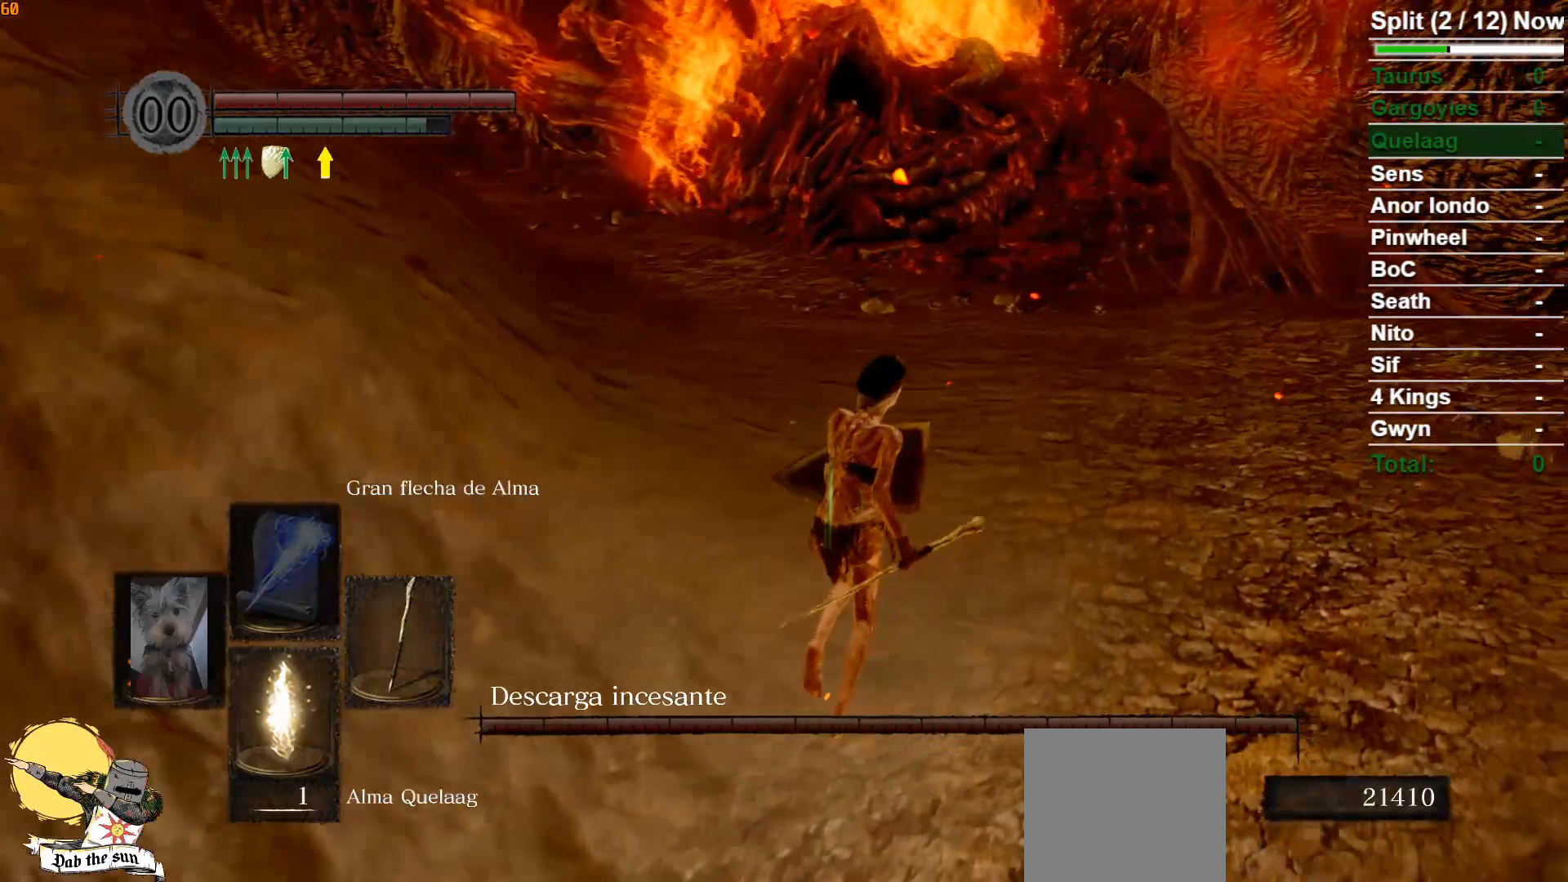
{"buttons": ["L1"], "left_stick": "up", "right_stick": "center", "events": [[217, "right_stick", "center"], [317, "left_stick", "up"]]}
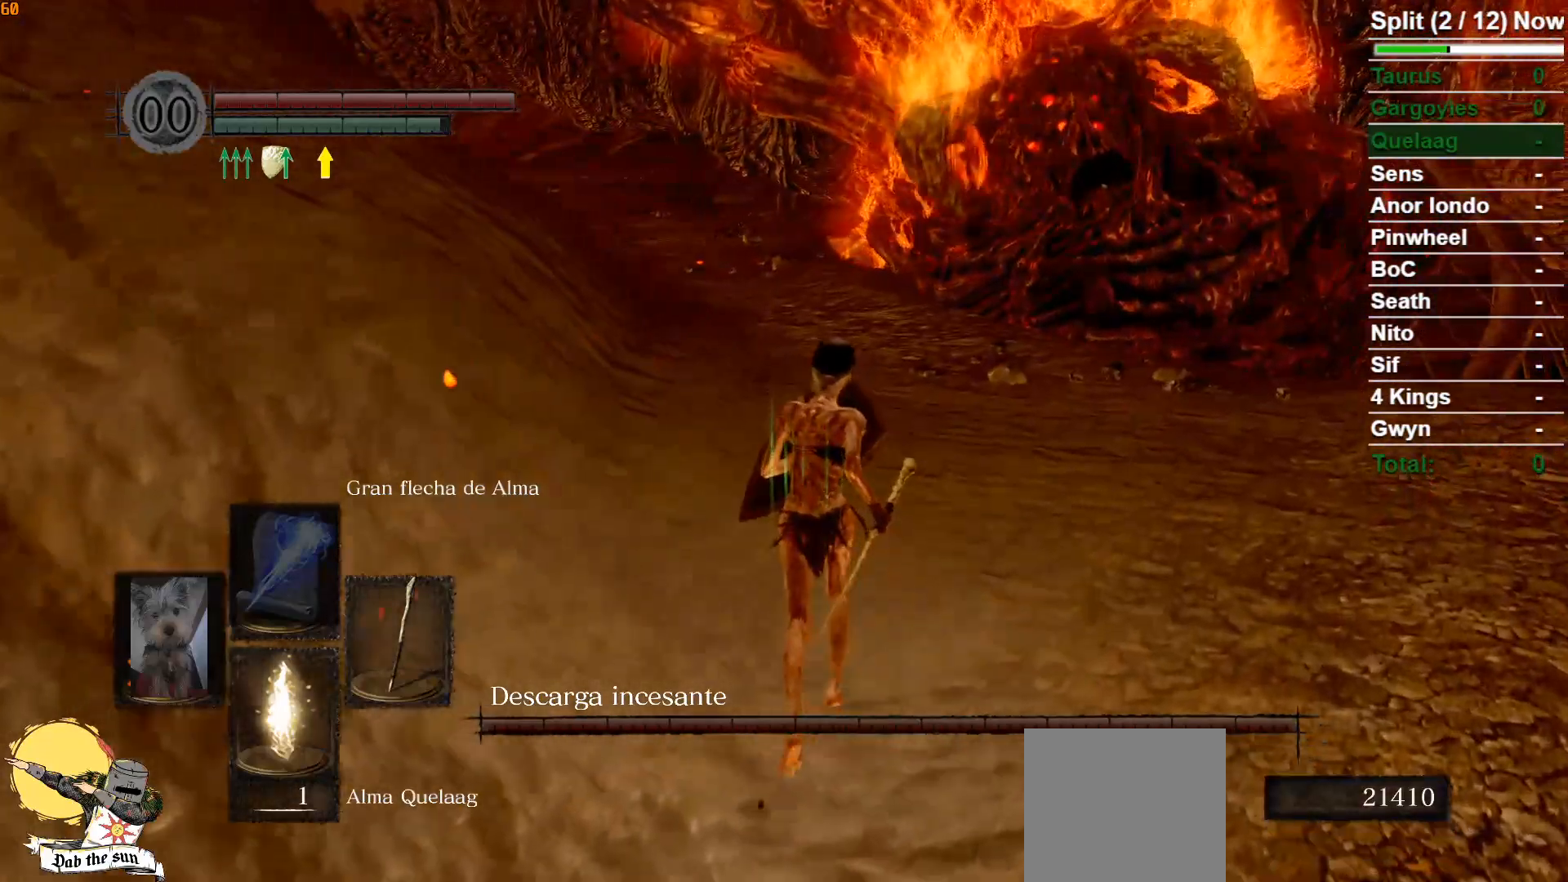
{"buttons": ["L1"], "left_stick": "up", "right_stick": "center", "events": [[17, "right_stick", "left"], [217, "right_stick", "center"]]}
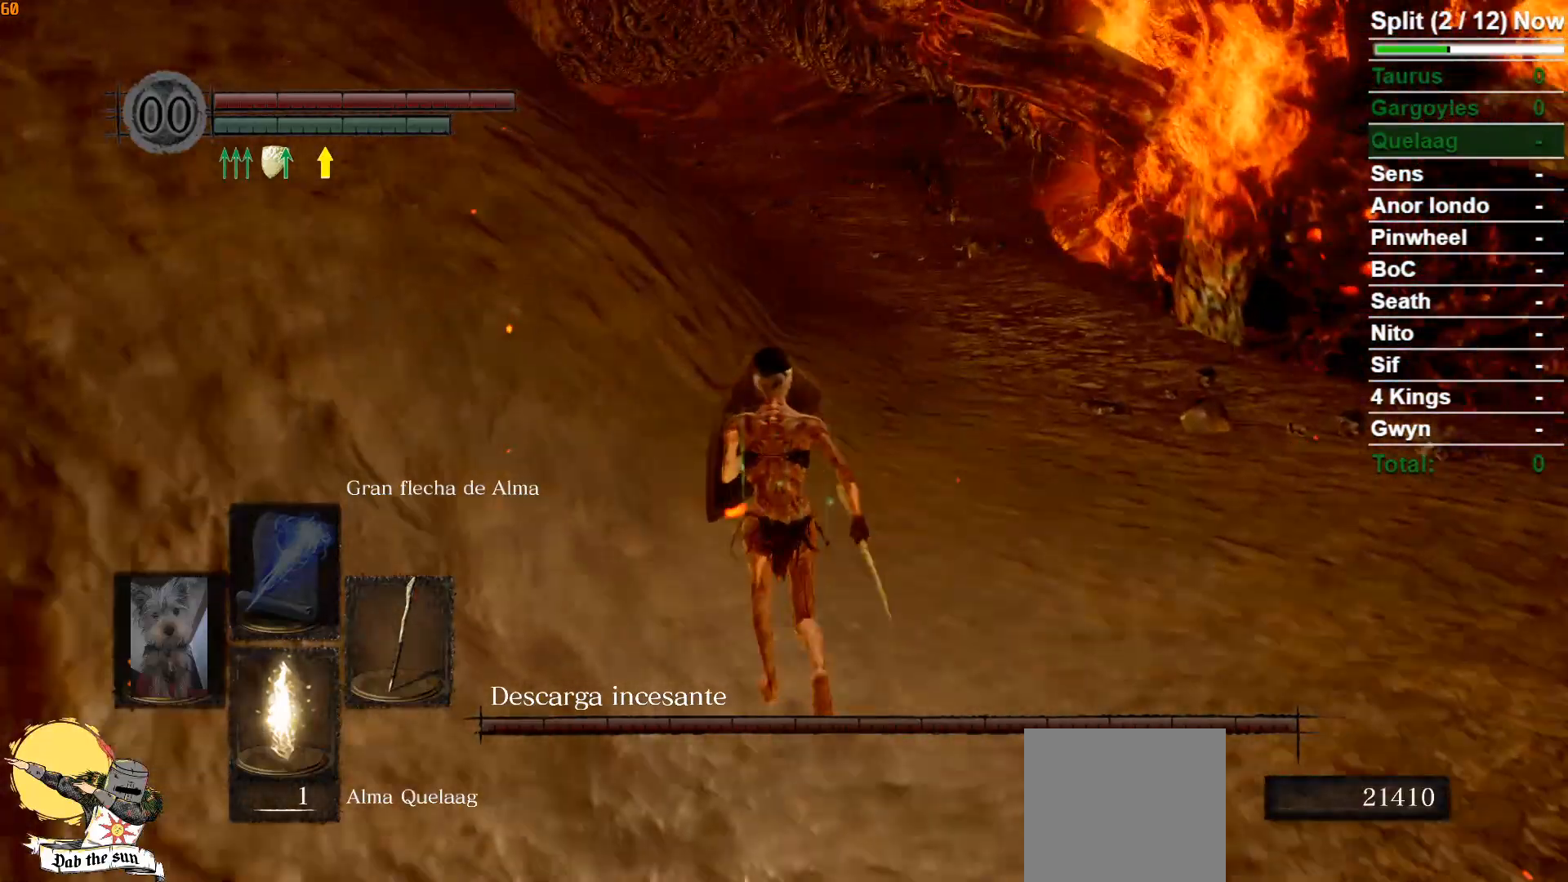
{"buttons": ["L1"], "left_stick": "center", "right_stick": "center", "events": [[133, "left_stick", "center"]]}
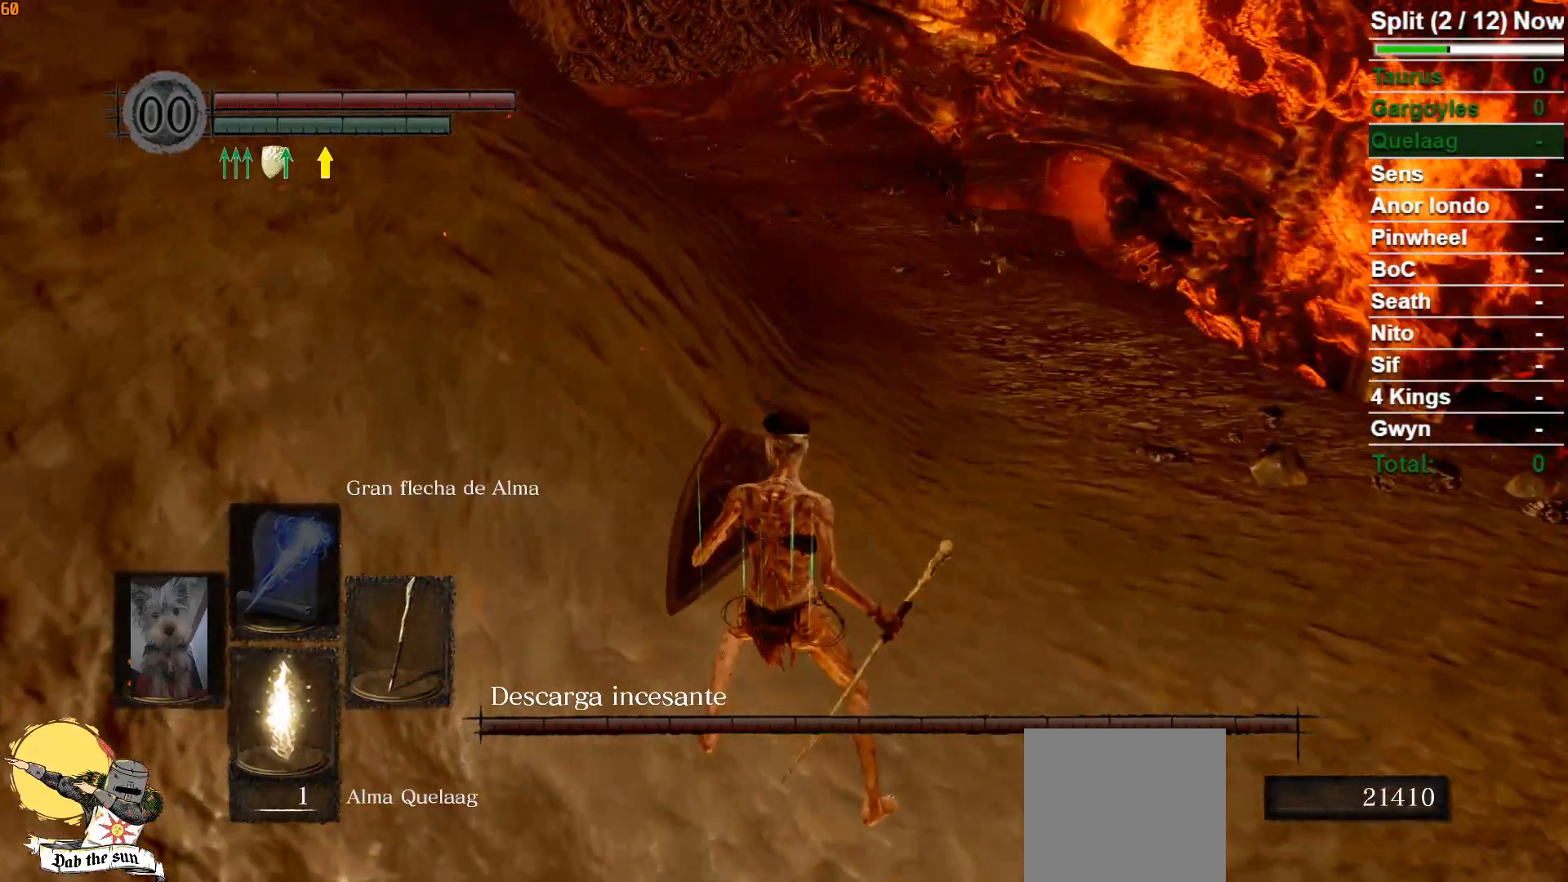
{"buttons": ["L1"], "left_stick": "center", "right_stick": "center", "events": [[217, "left_stick", "up"], [433, "left_stick", "center"]]}
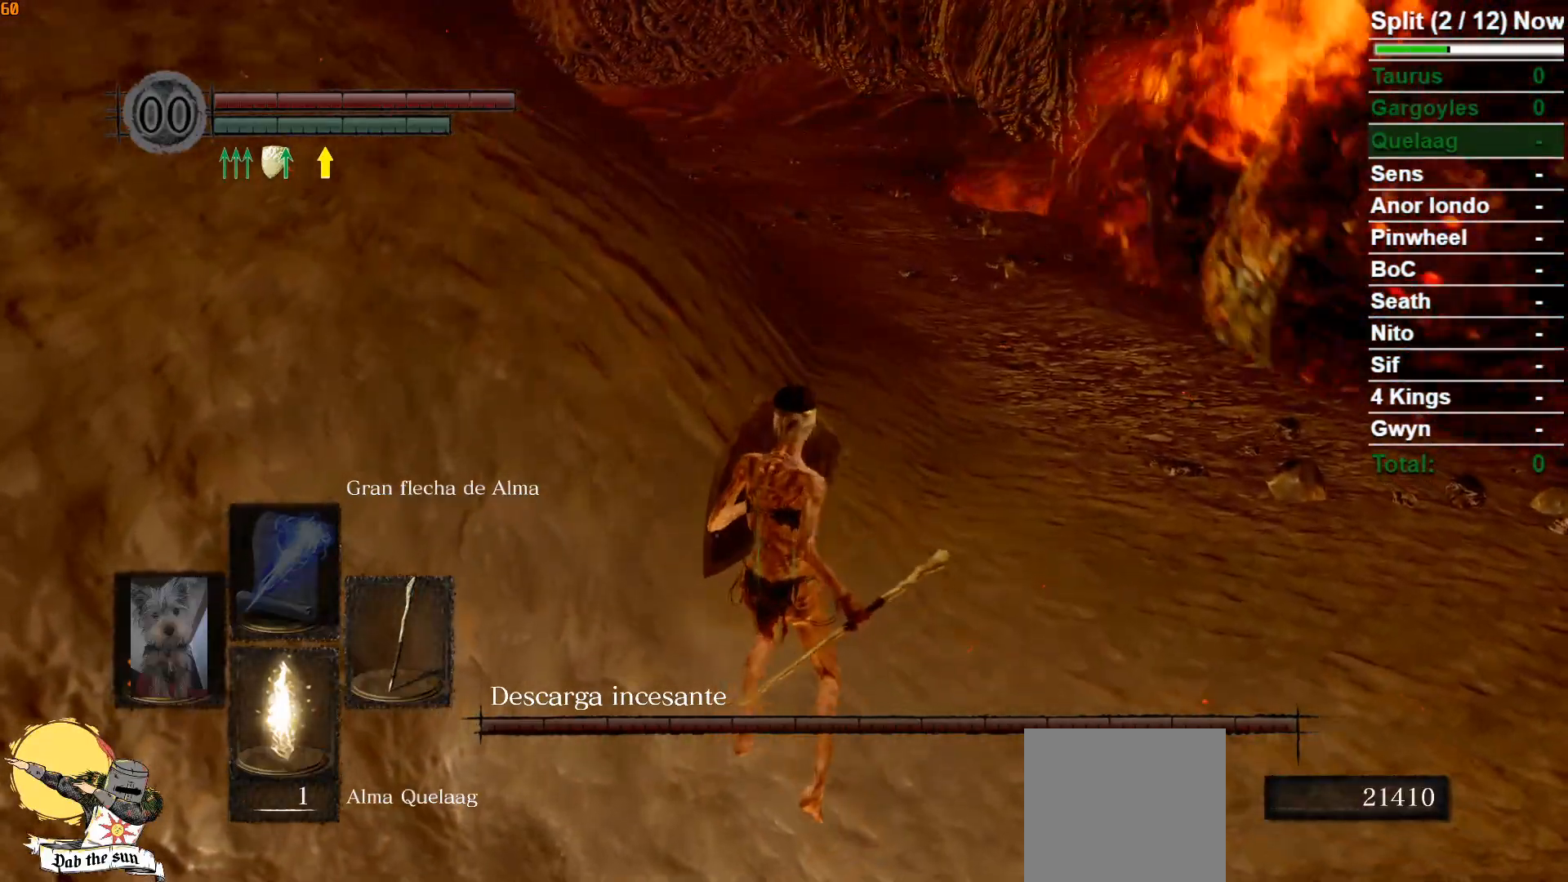
{"buttons": ["L1"], "left_stick": "center", "right_stick": "center", "events": []}
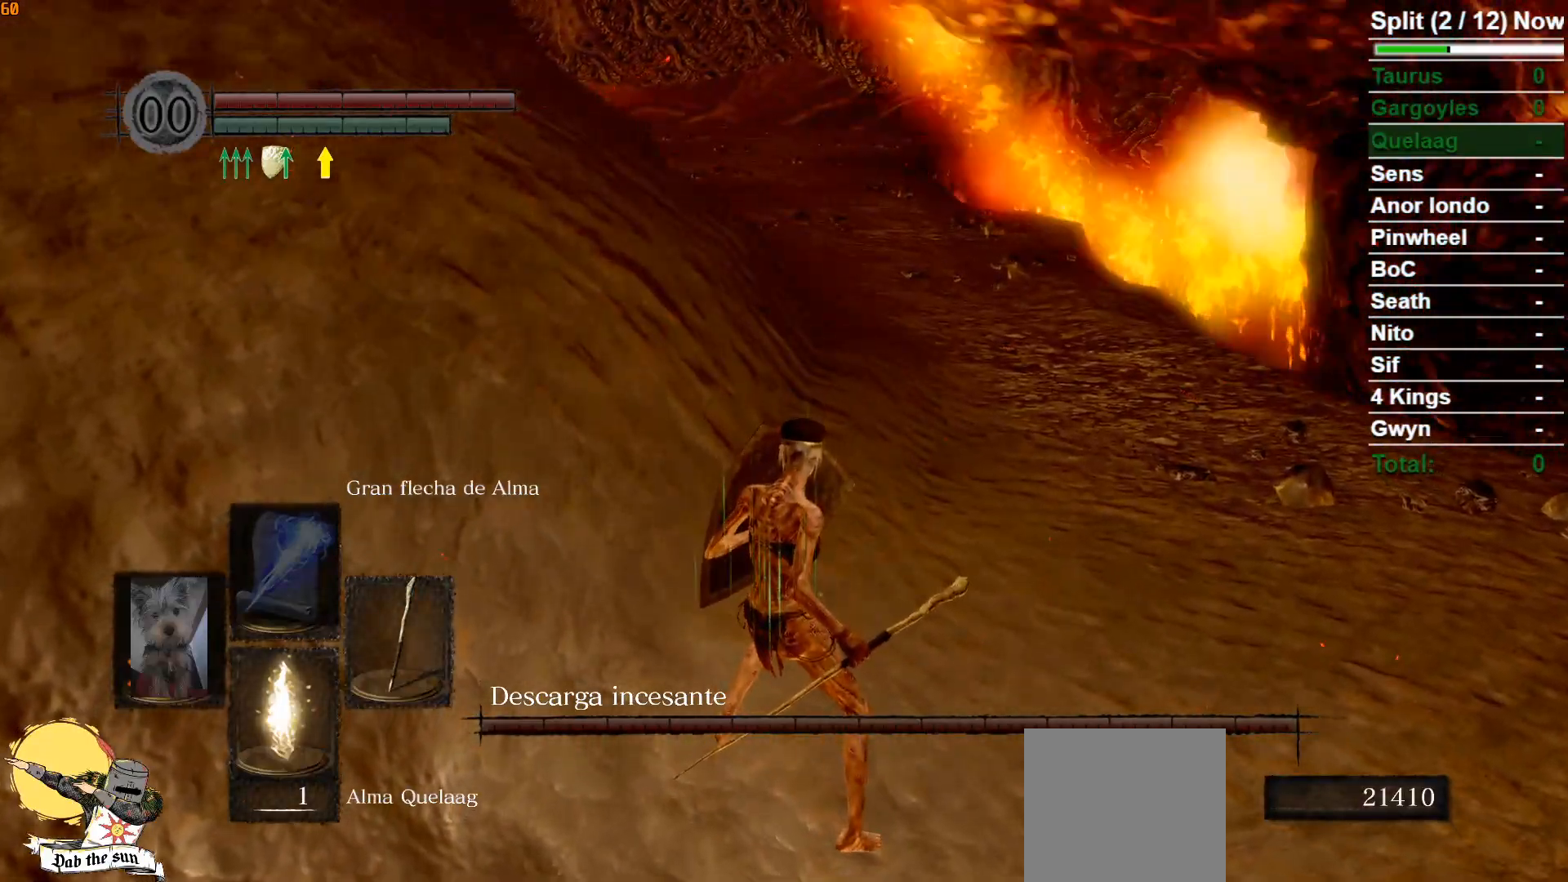
{"buttons": ["L1"], "left_stick": "center", "right_stick": "center", "events": []}
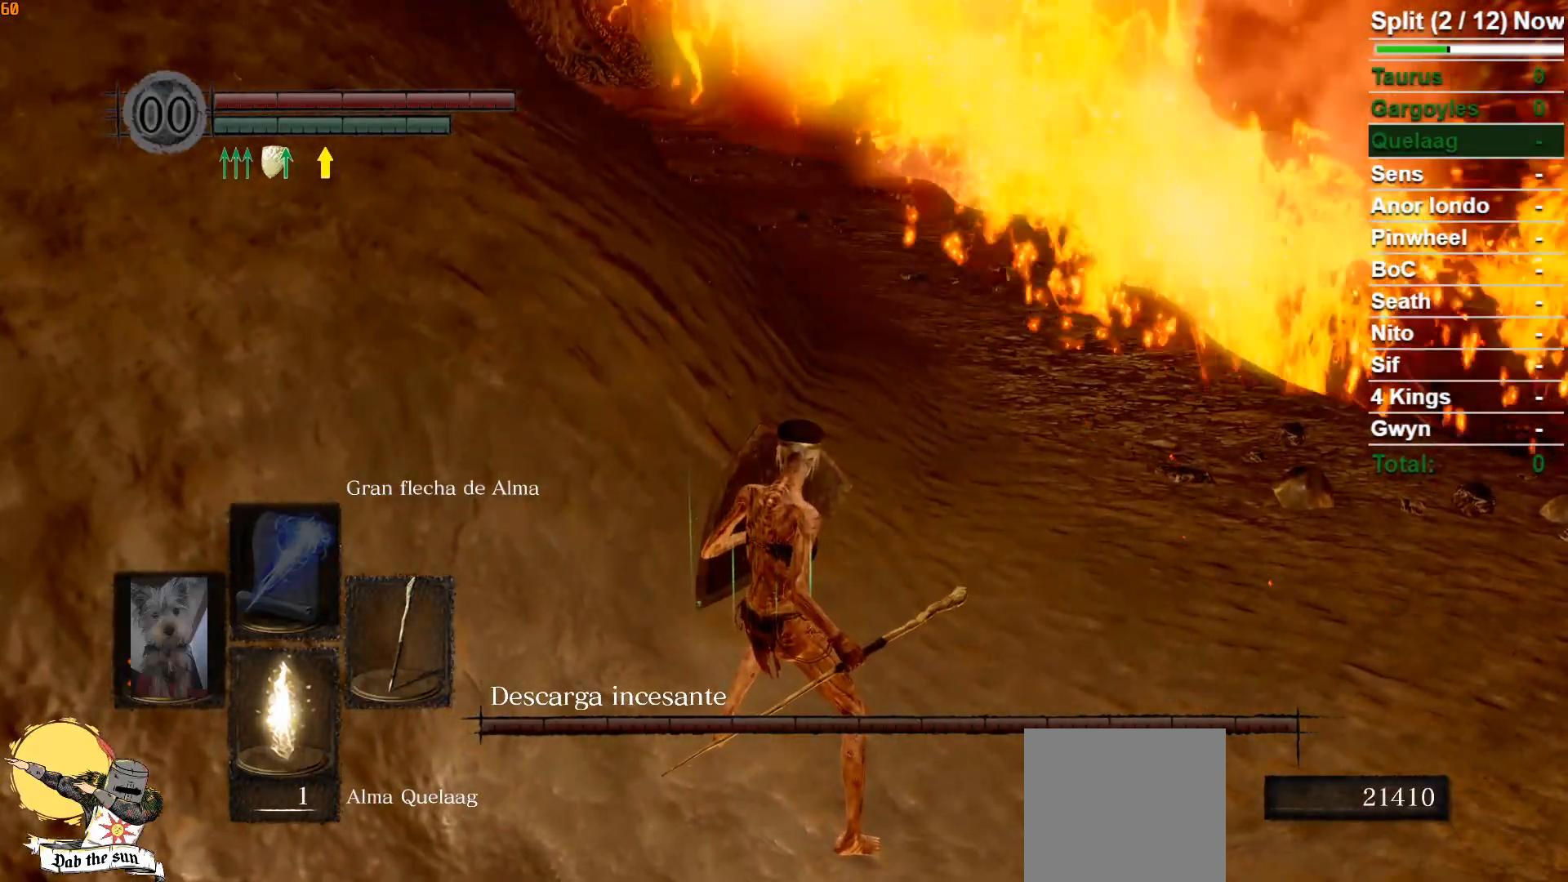
{"buttons": [], "left_stick": "up-right", "right_stick": "center", "events": [[333, "left_stick", "right"], [367, "L1", "up"], [433, "left_stick", "up-right"]]}
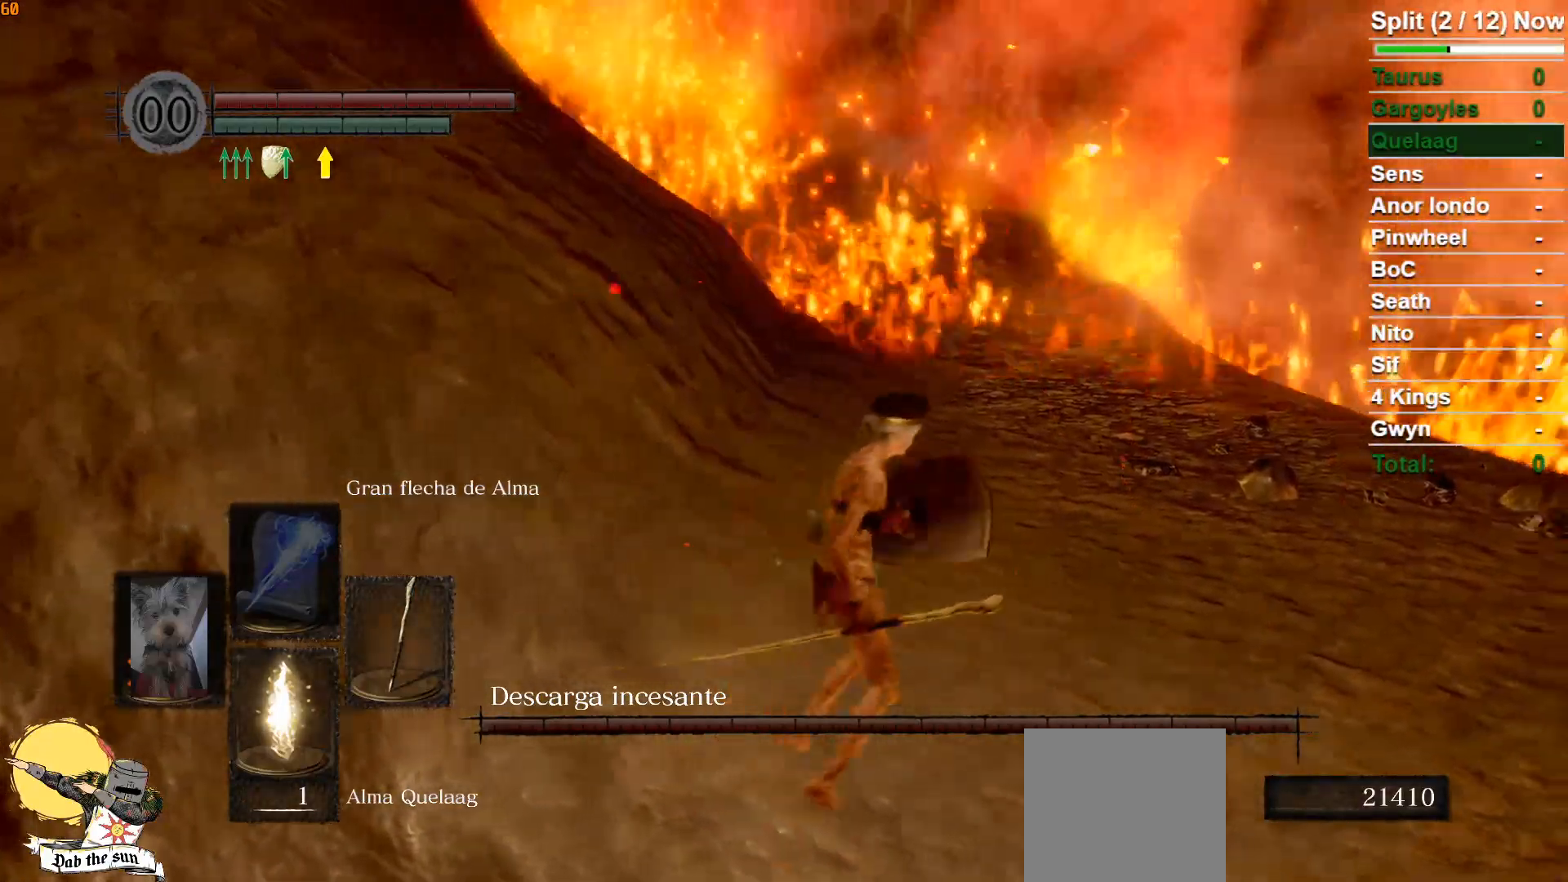
{"buttons": ["B"], "left_stick": "up", "right_stick": "center", "events": [[133, "B", "down"], [350, "left_stick", "up"]]}
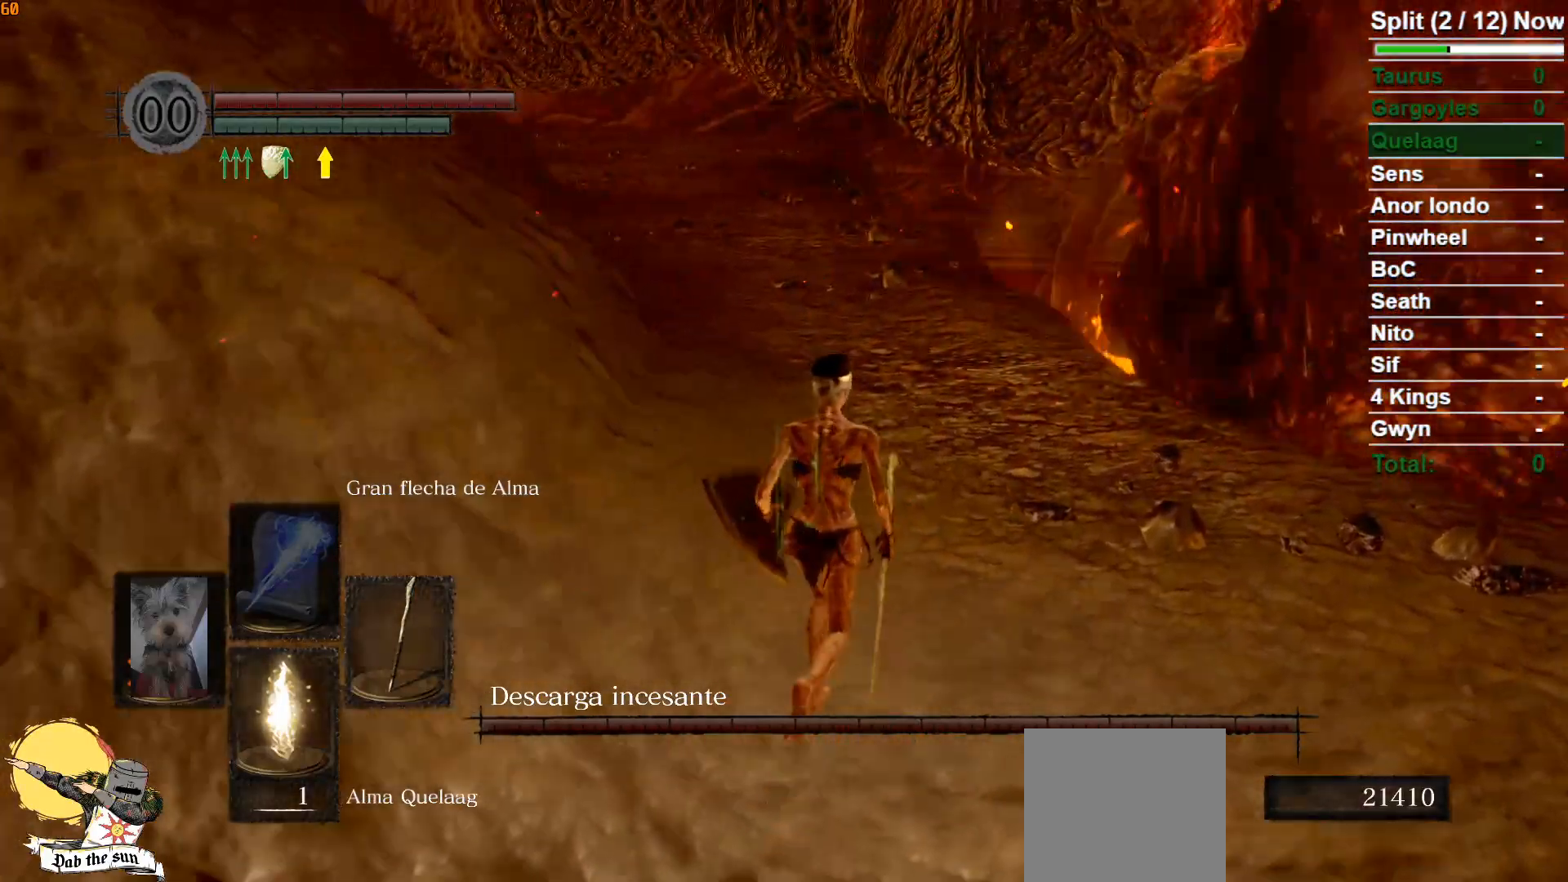
{"buttons": ["B"], "left_stick": "up", "right_stick": "center", "events": []}
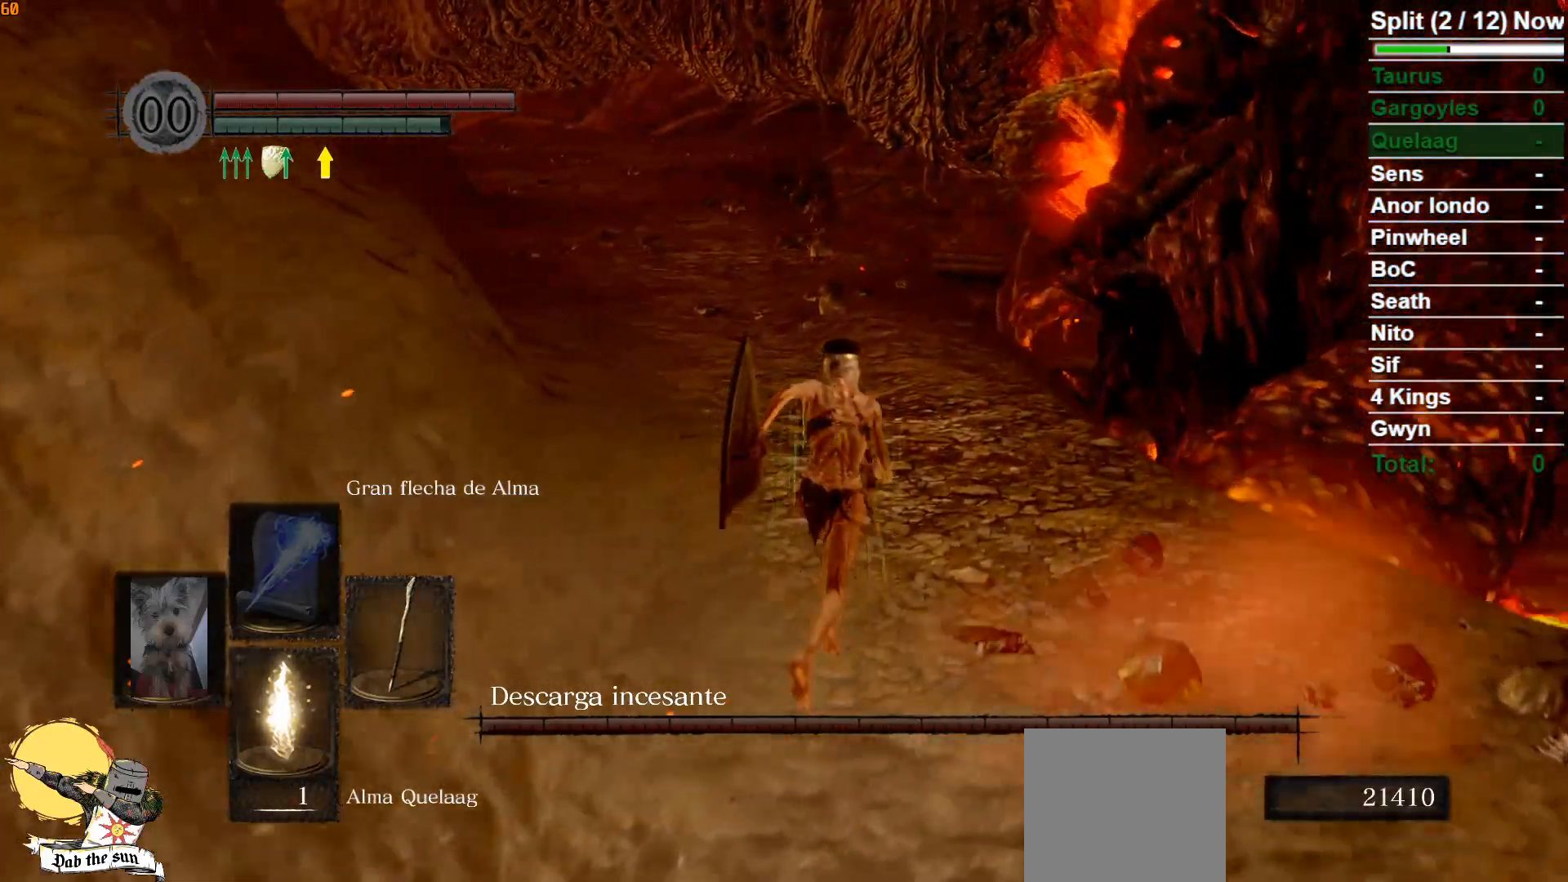
{"buttons": ["B"], "left_stick": "up", "right_stick": "left", "events": [[500, "right_stick", "left"]]}
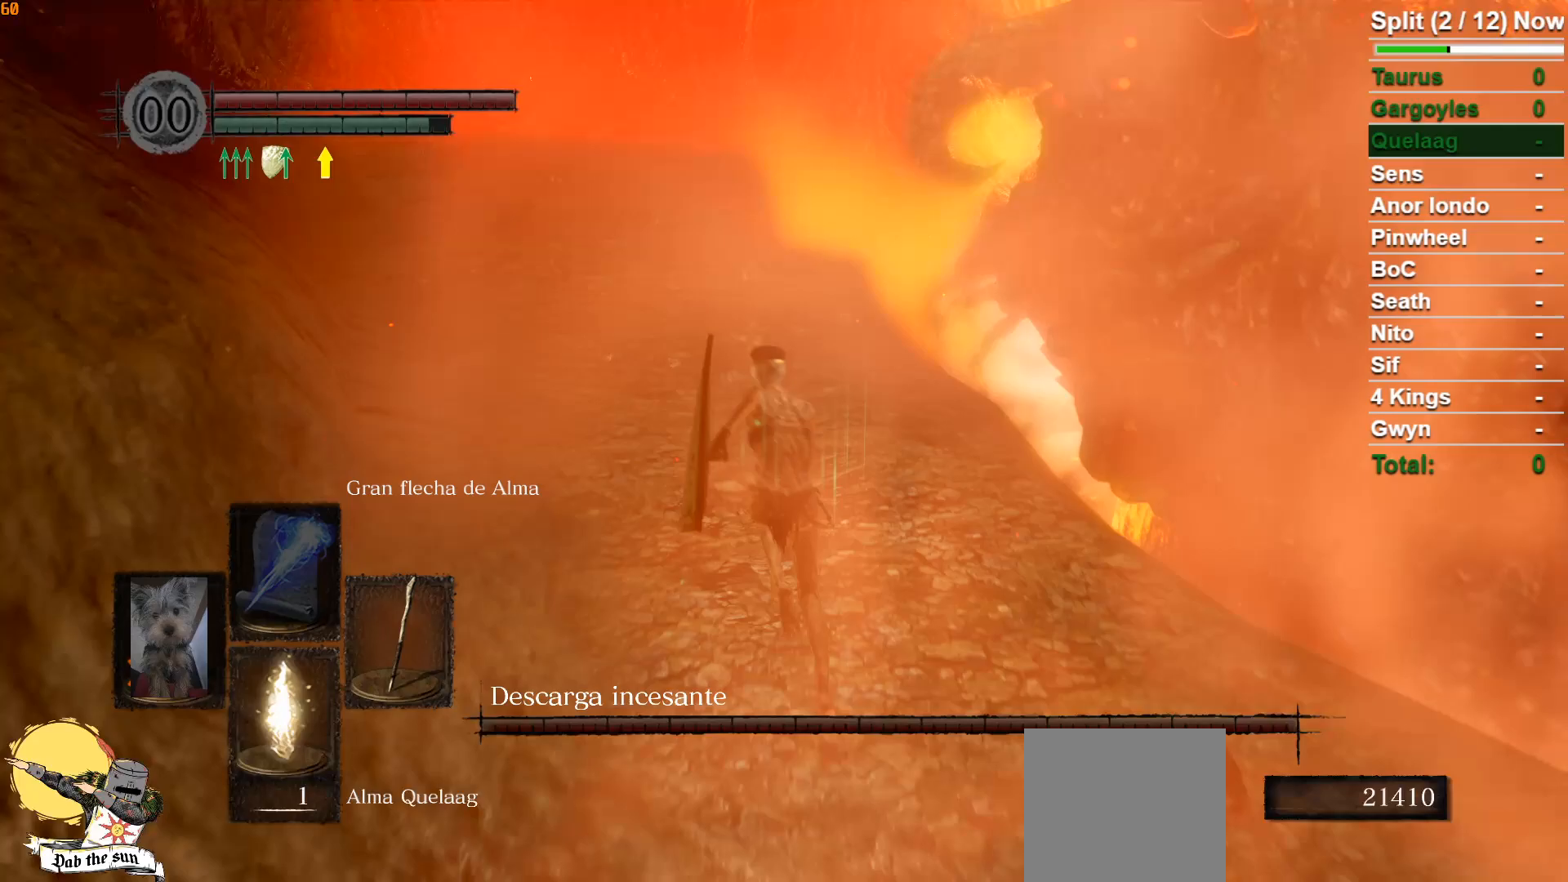
{"buttons": ["B"], "left_stick": "up", "right_stick": "center", "events": [[167, "right_stick", "center"]]}
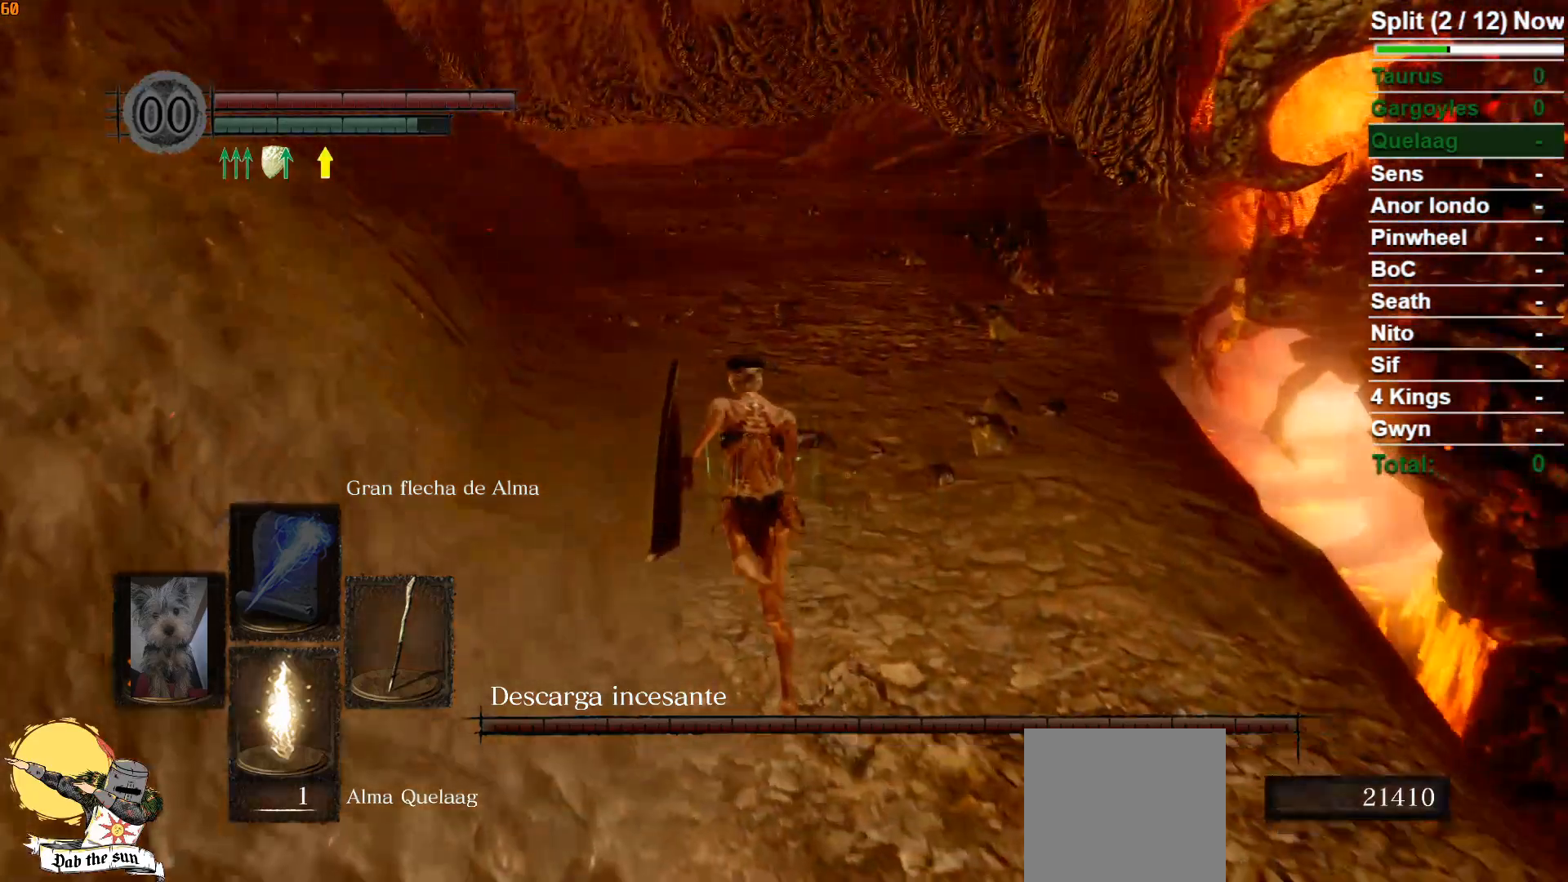
{"buttons": ["B"], "left_stick": "up", "right_stick": "center", "events": []}
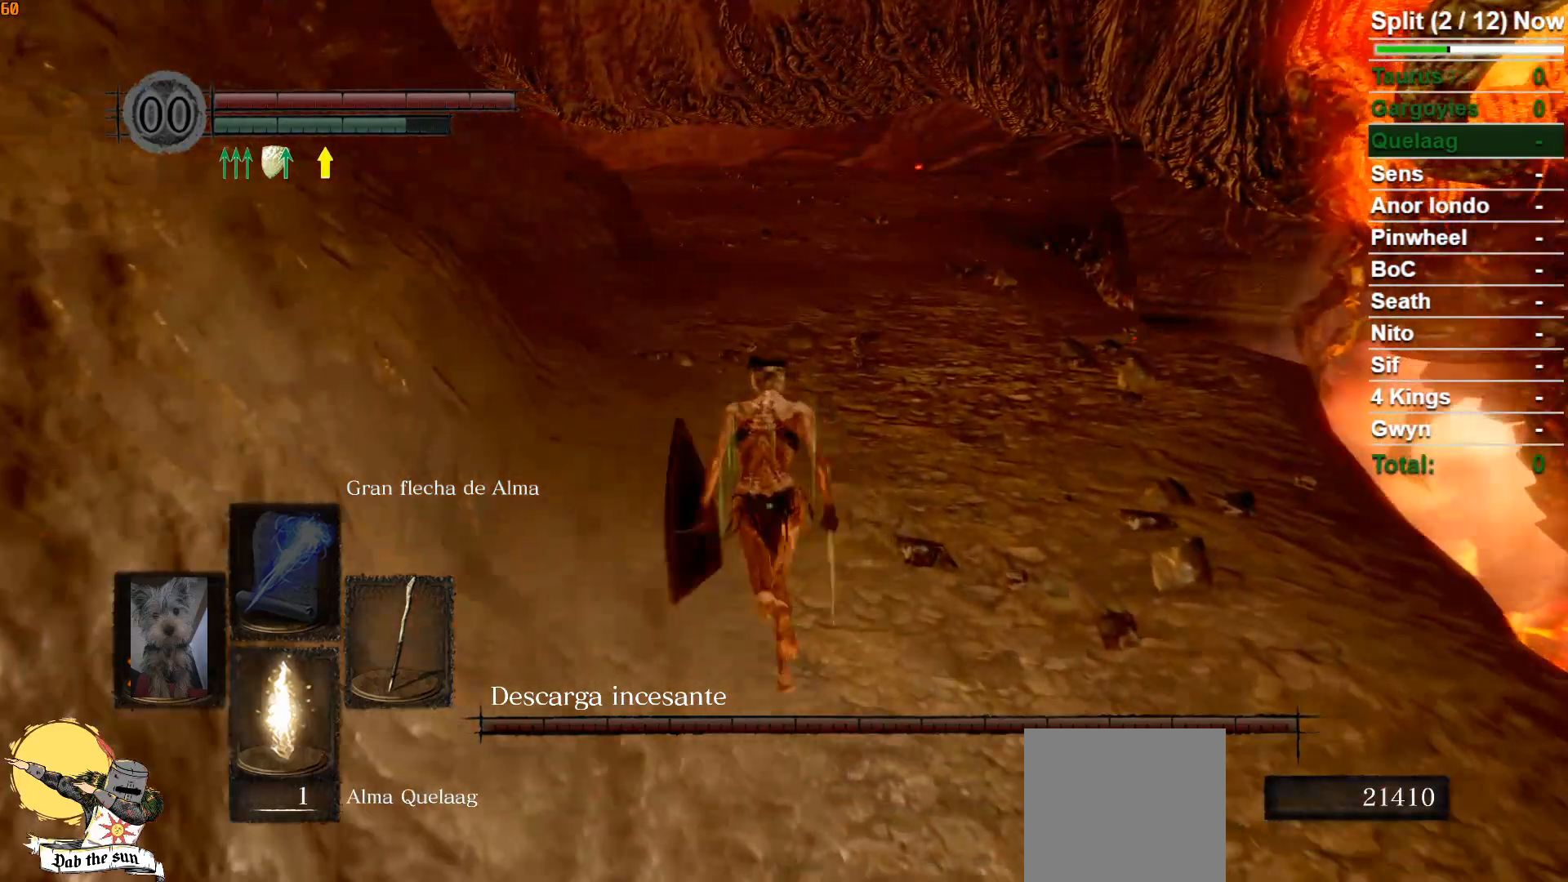
{"buttons": ["B"], "left_stick": "up", "right_stick": "center", "events": []}
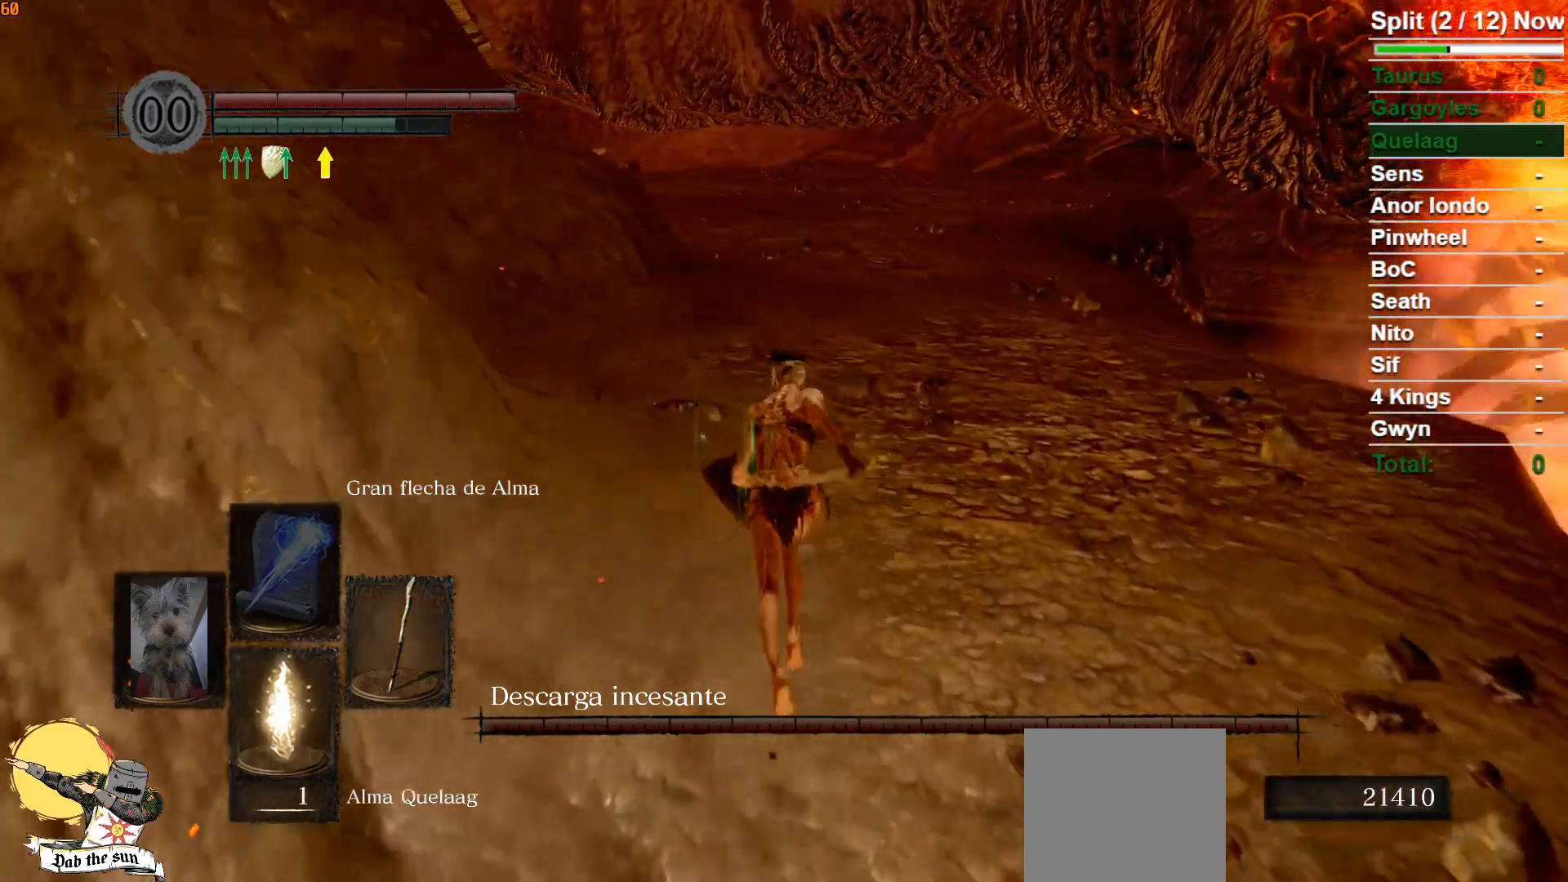
{"buttons": ["B"], "left_stick": "up", "right_stick": "center", "events": [[267, "right_stick", "up"], [433, "right_stick", "center"]]}
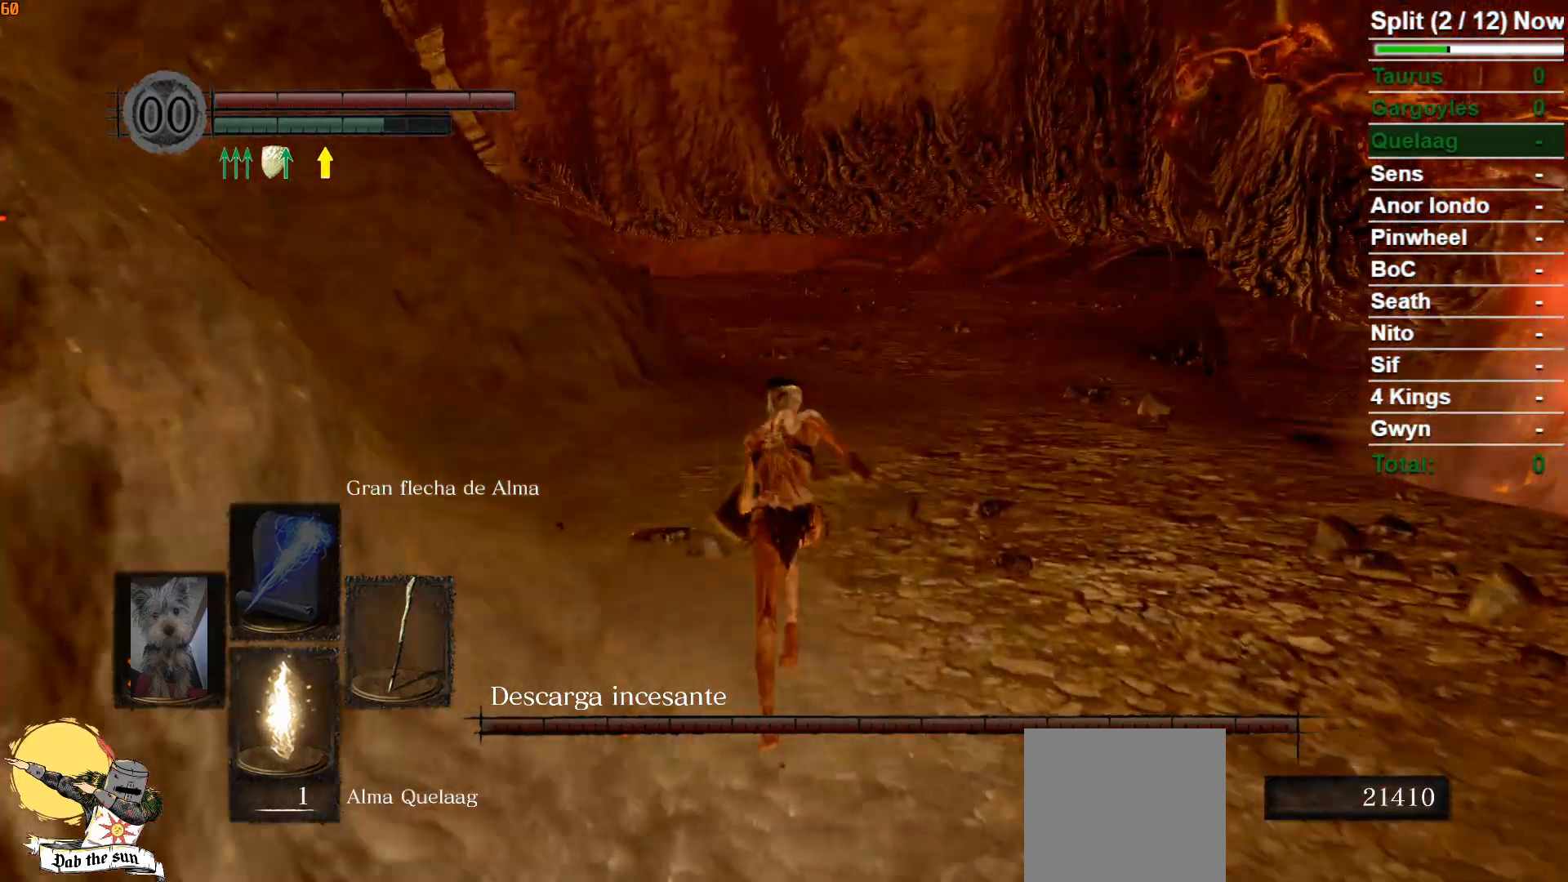
{"buttons": ["B"], "left_stick": "up", "right_stick": "center", "events": []}
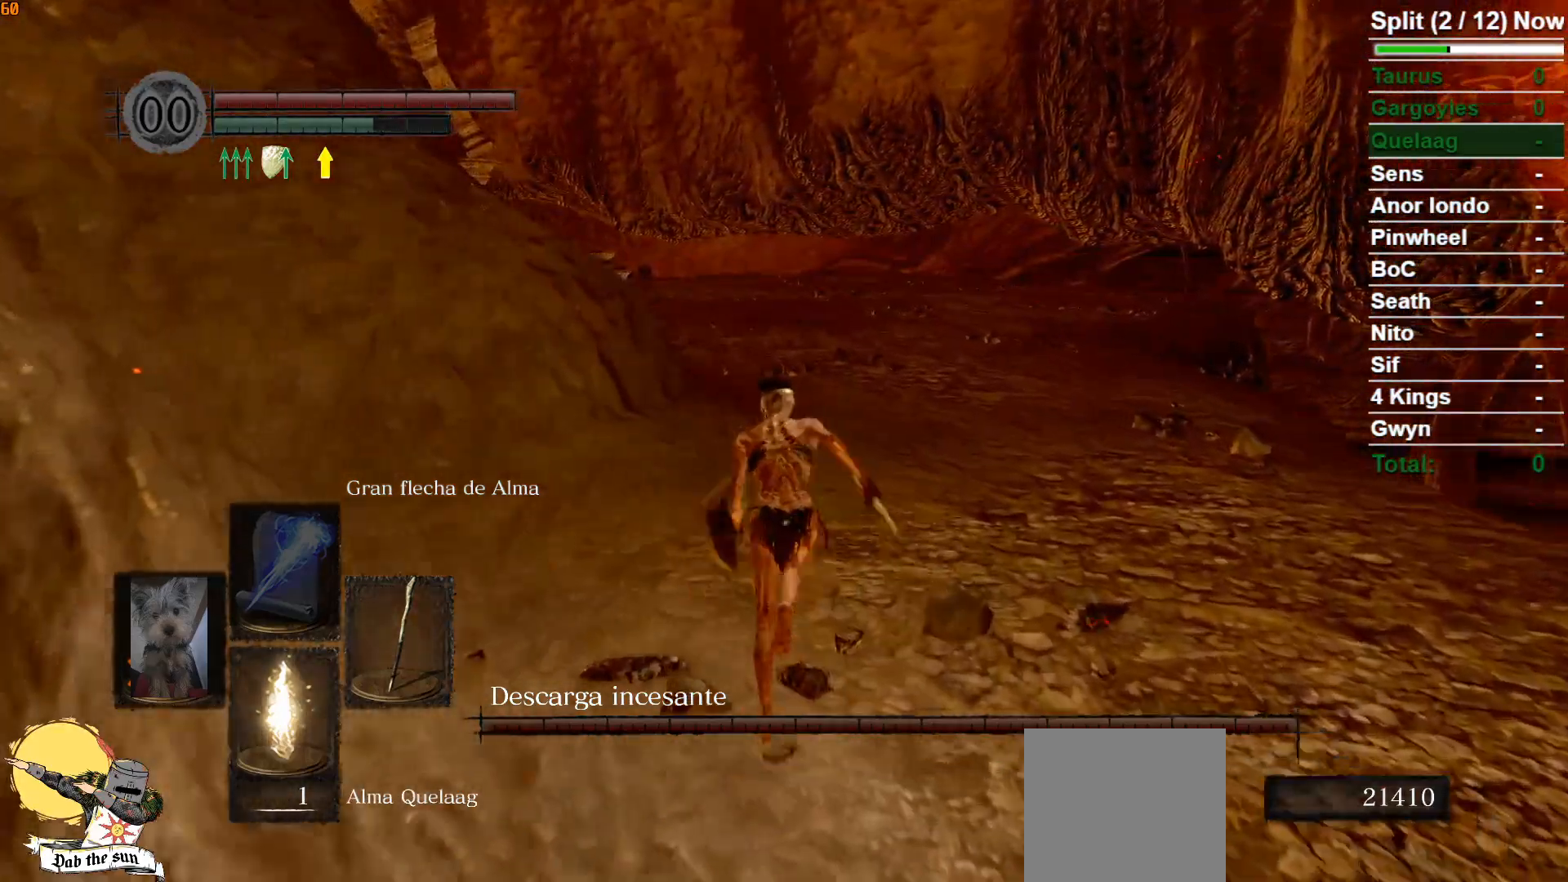
{"buttons": ["B"], "left_stick": "up", "right_stick": "center", "events": [[117, "right_stick", "left"], [167, "right_stick", "center"]]}
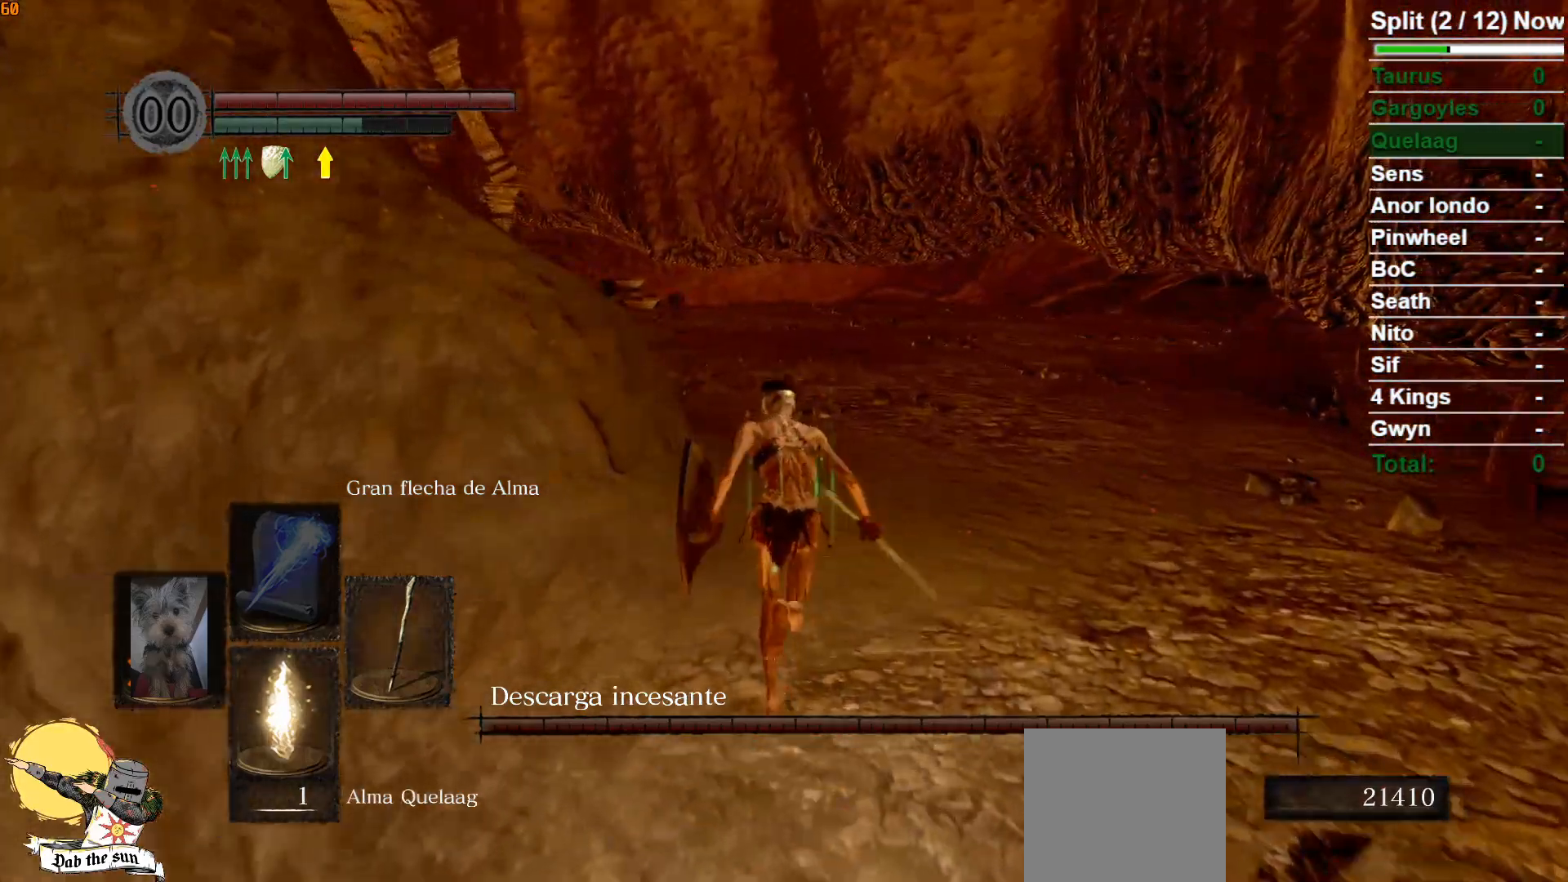
{"buttons": ["B"], "left_stick": "up", "right_stick": "left", "events": [[400, "right_stick", "left"]]}
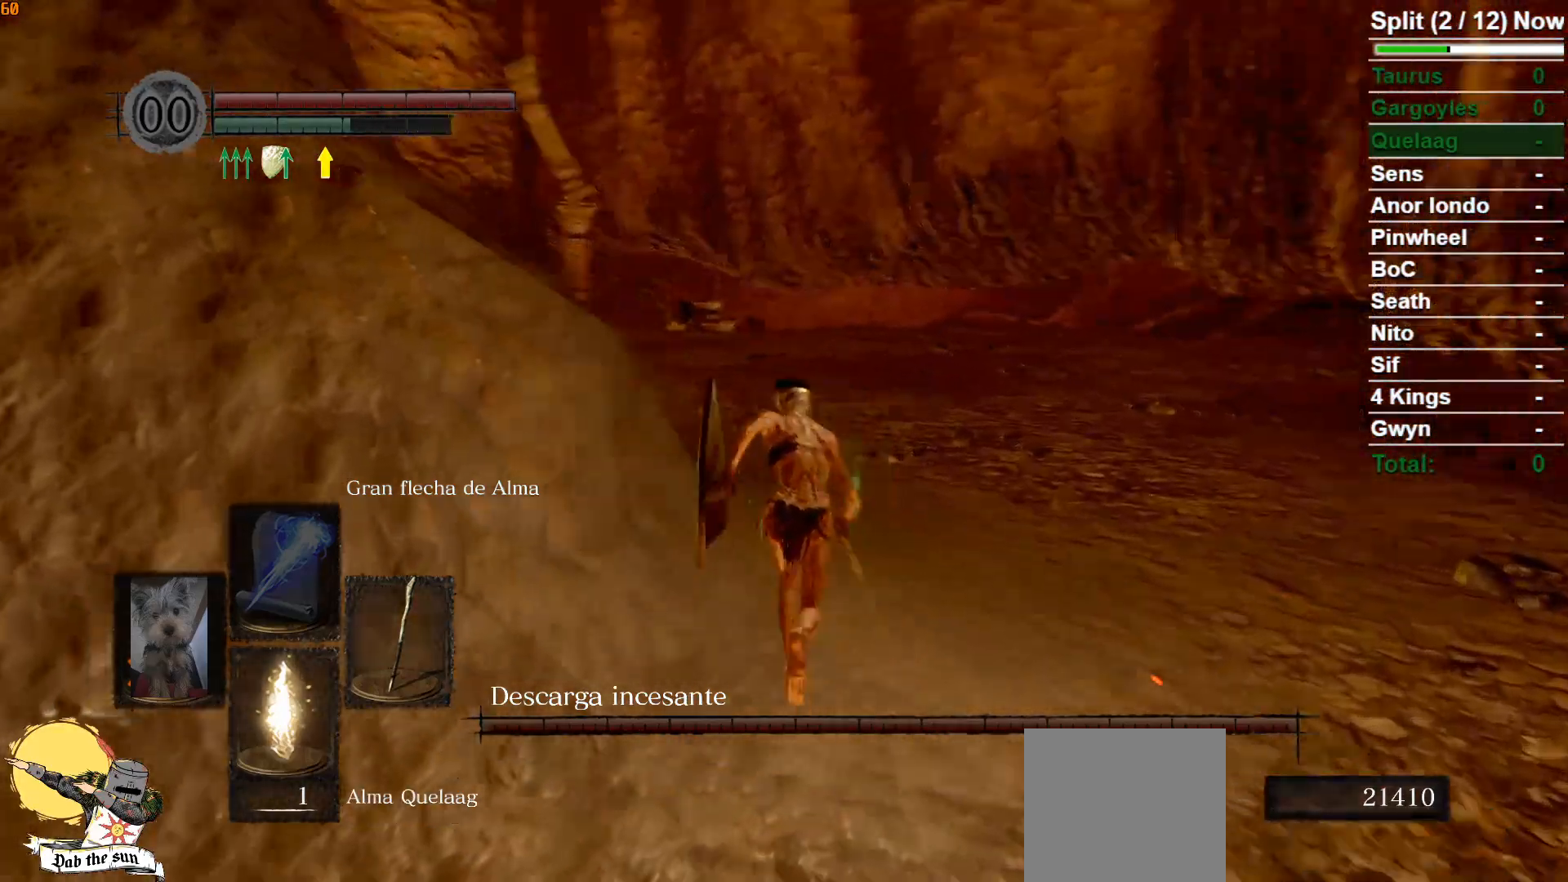
{"buttons": ["B"], "left_stick": "up", "right_stick": "center", "events": [[33, "right_stick", "center"], [367, "right_stick", "left"], [500, "right_stick", "center"]]}
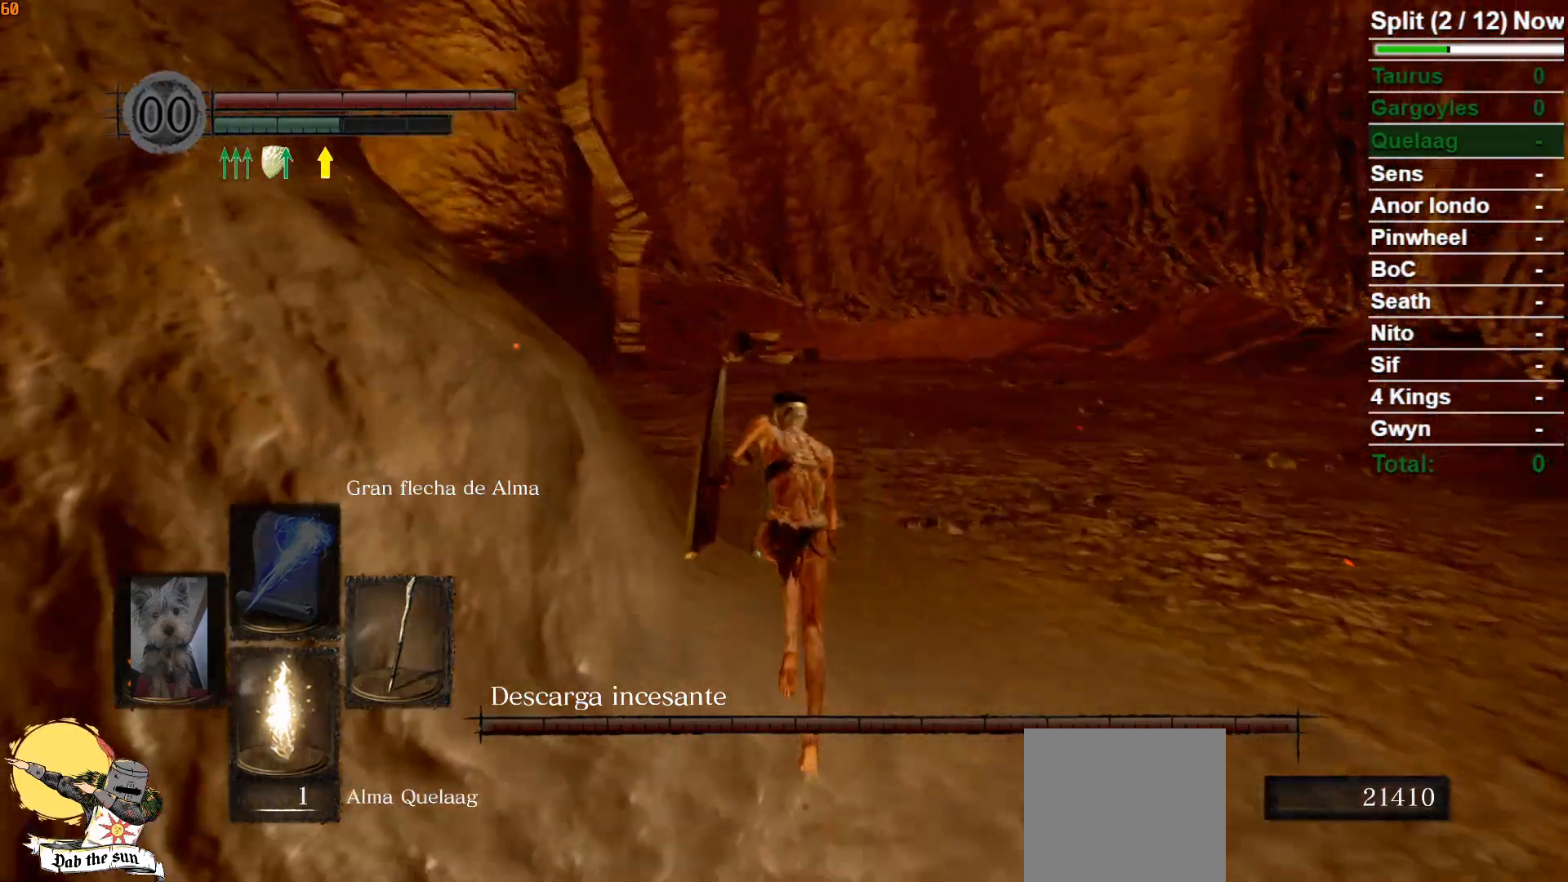
{"buttons": ["B"], "left_stick": "up", "right_stick": "center", "events": [[283, "right_stick", "left"], [450, "right_stick", "center"]]}
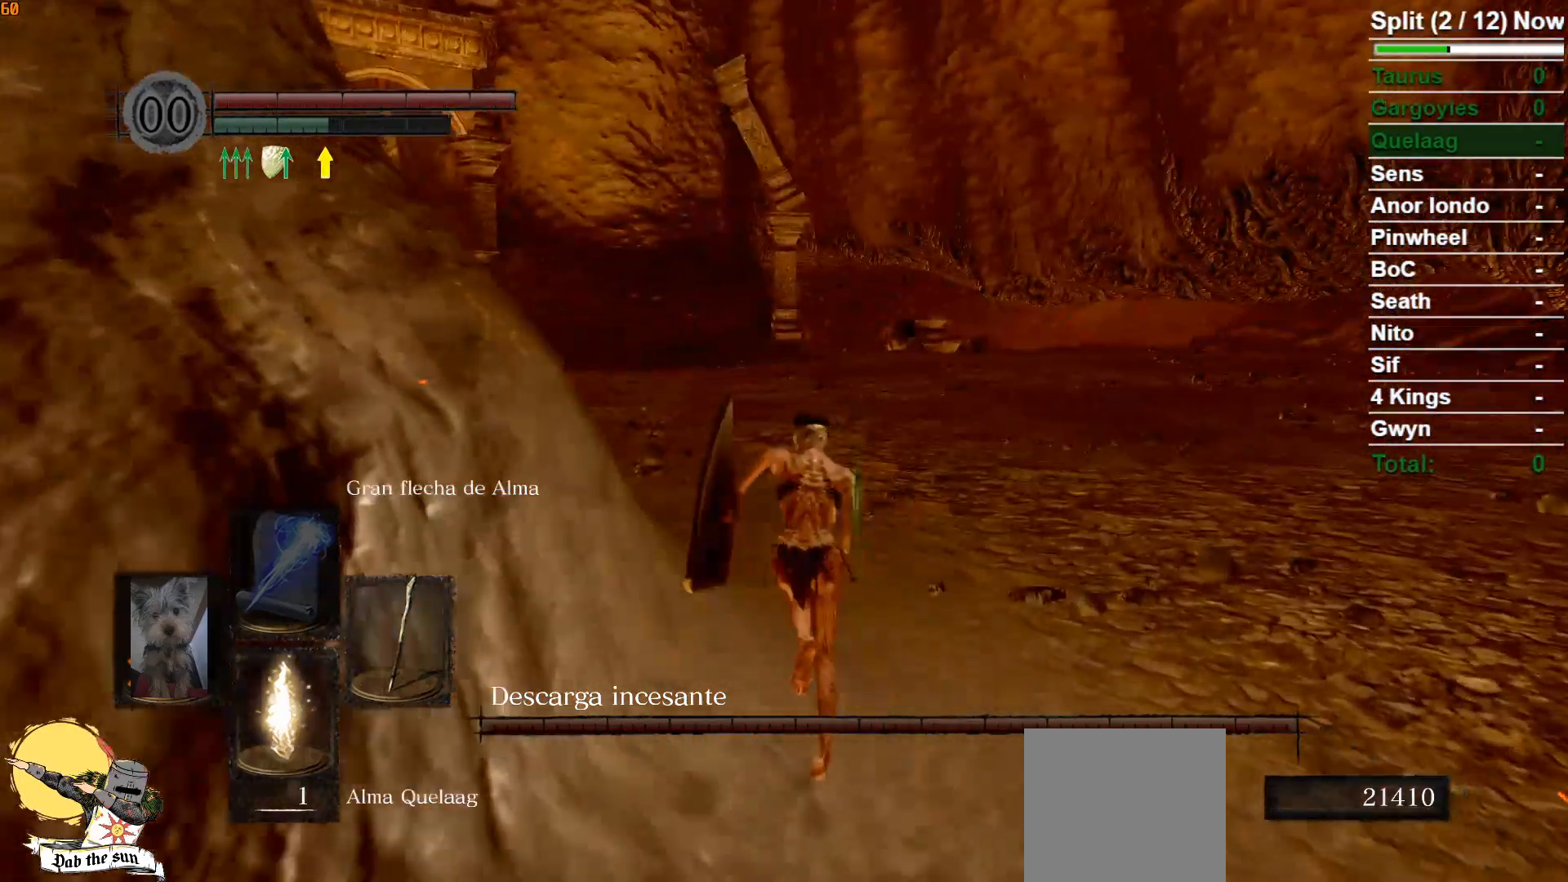
{"buttons": ["B"], "left_stick": "up", "right_stick": "center", "events": []}